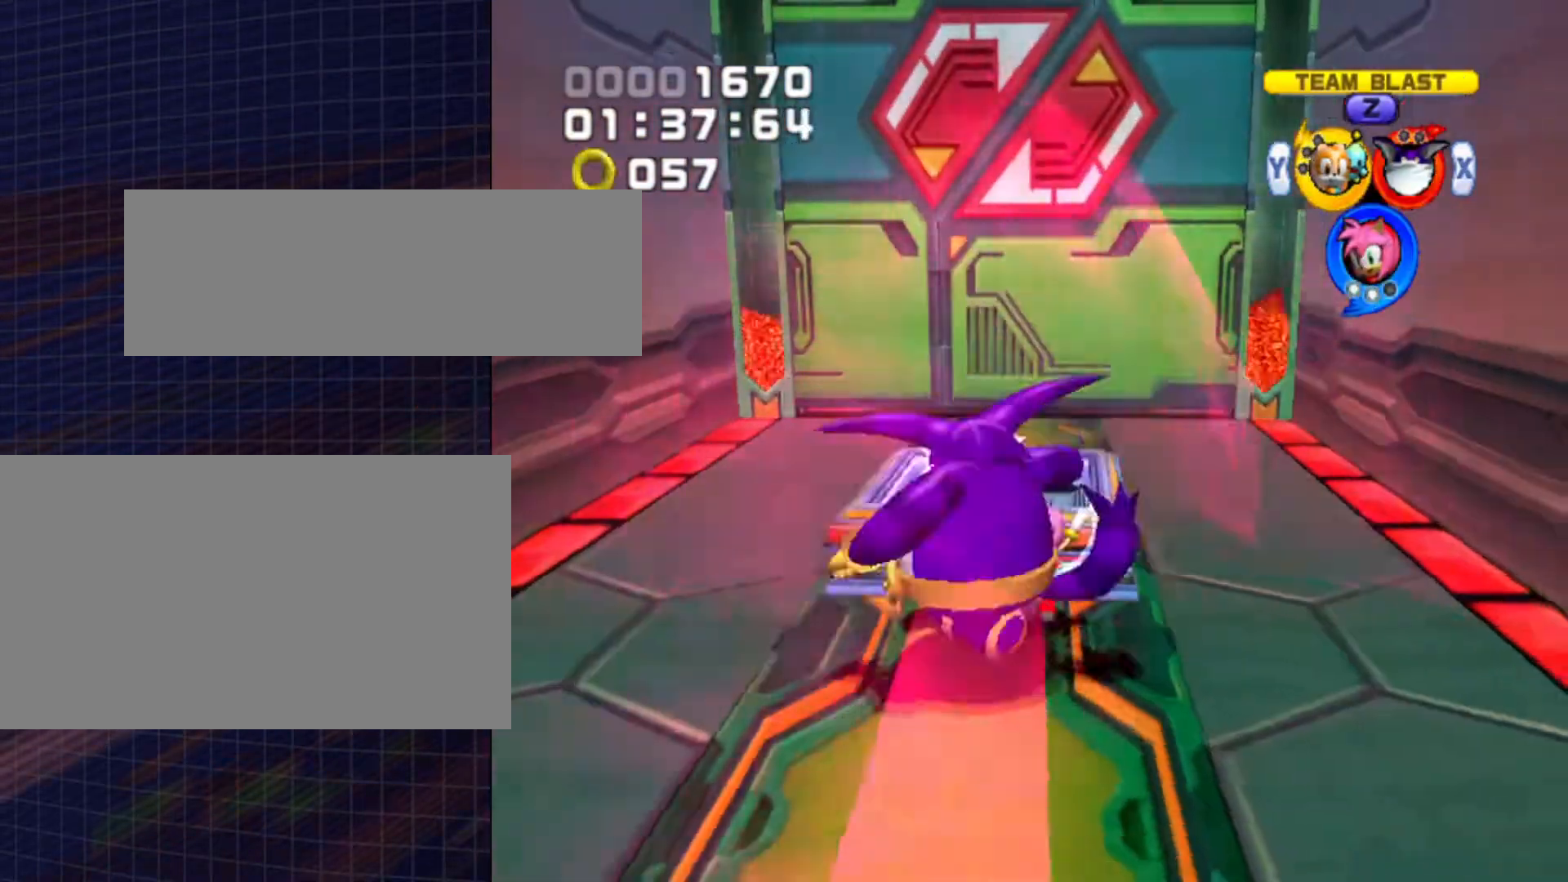
Gameplay with a controller (Nintendo layout); each line is a JSON object with the inputs held at the frame after it. "events" lists button and stick changes between this image and that frame as [ms after this image, input, new state], when the widget could be followed in between. Not read: L3 R3.
{"buttons": [], "left_stick": "down", "right_stick": "center", "events": [[33, "left_stick", "center"], [200, "A", "down"], [233, "A", "up"], [233, "left_stick", "right"], [300, "left_stick", "down-right"], [400, "left_stick", "down"]]}
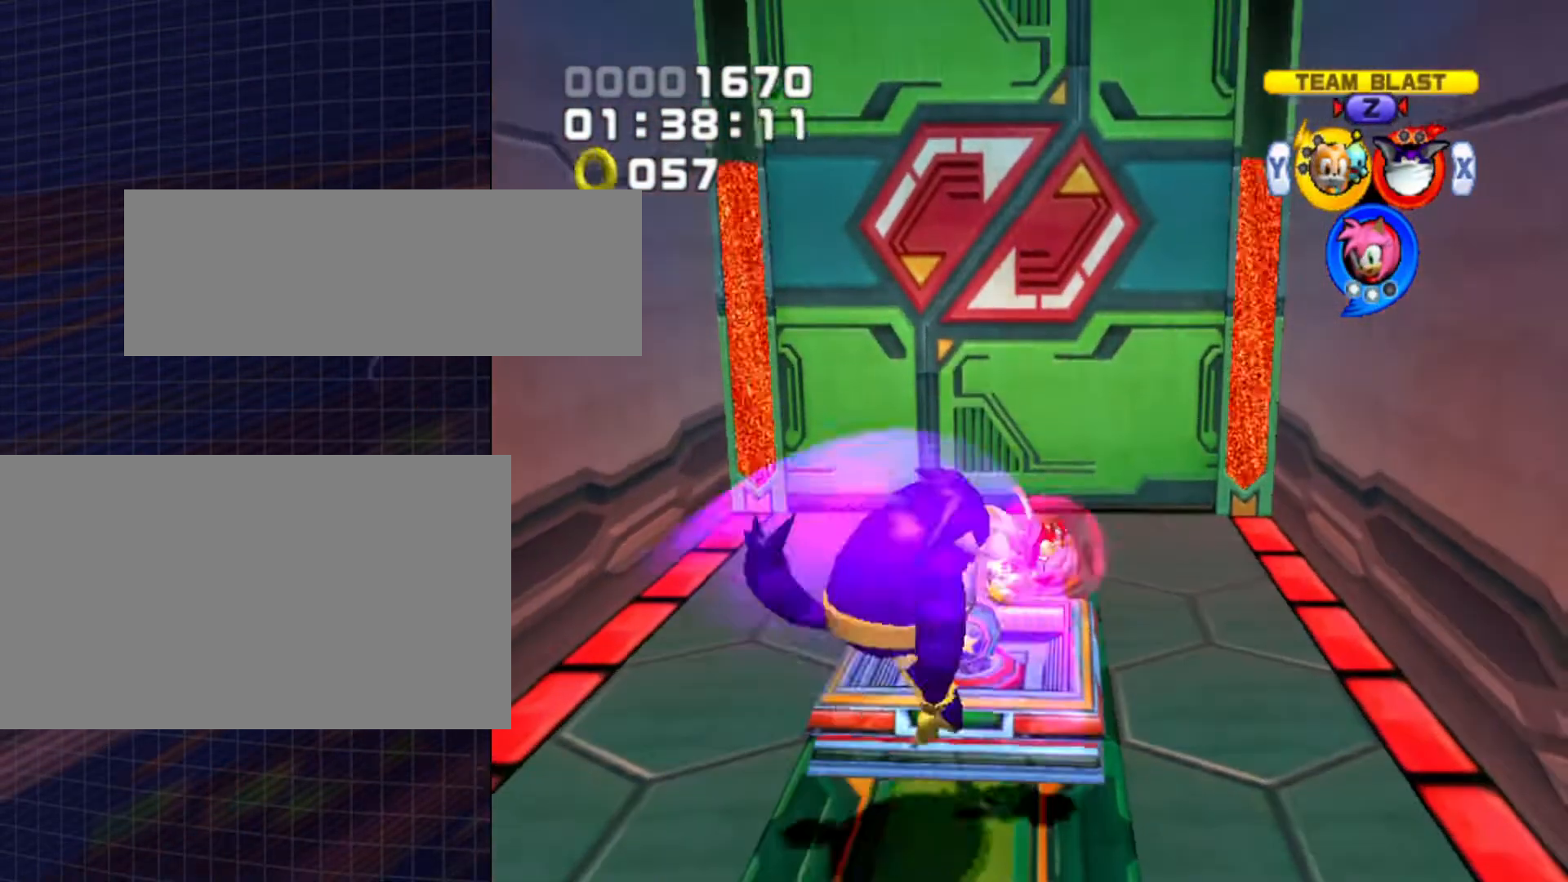
{"buttons": ["B"], "left_stick": "down", "right_stick": "center", "events": [[433, "B", "down"]]}
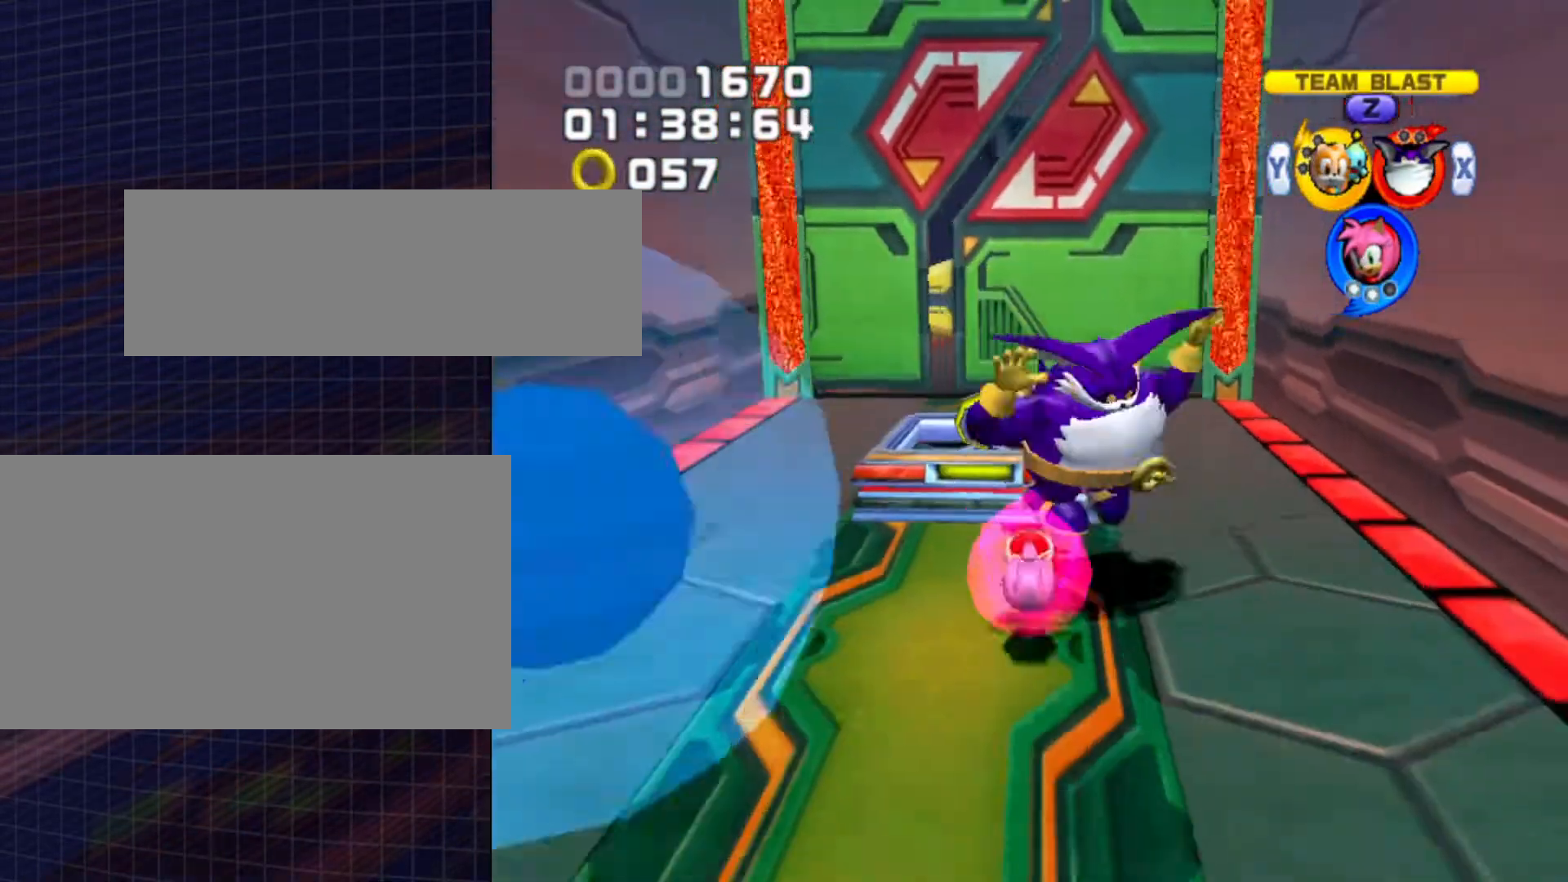
{"buttons": ["B"], "left_stick": "down", "right_stick": "center", "events": []}
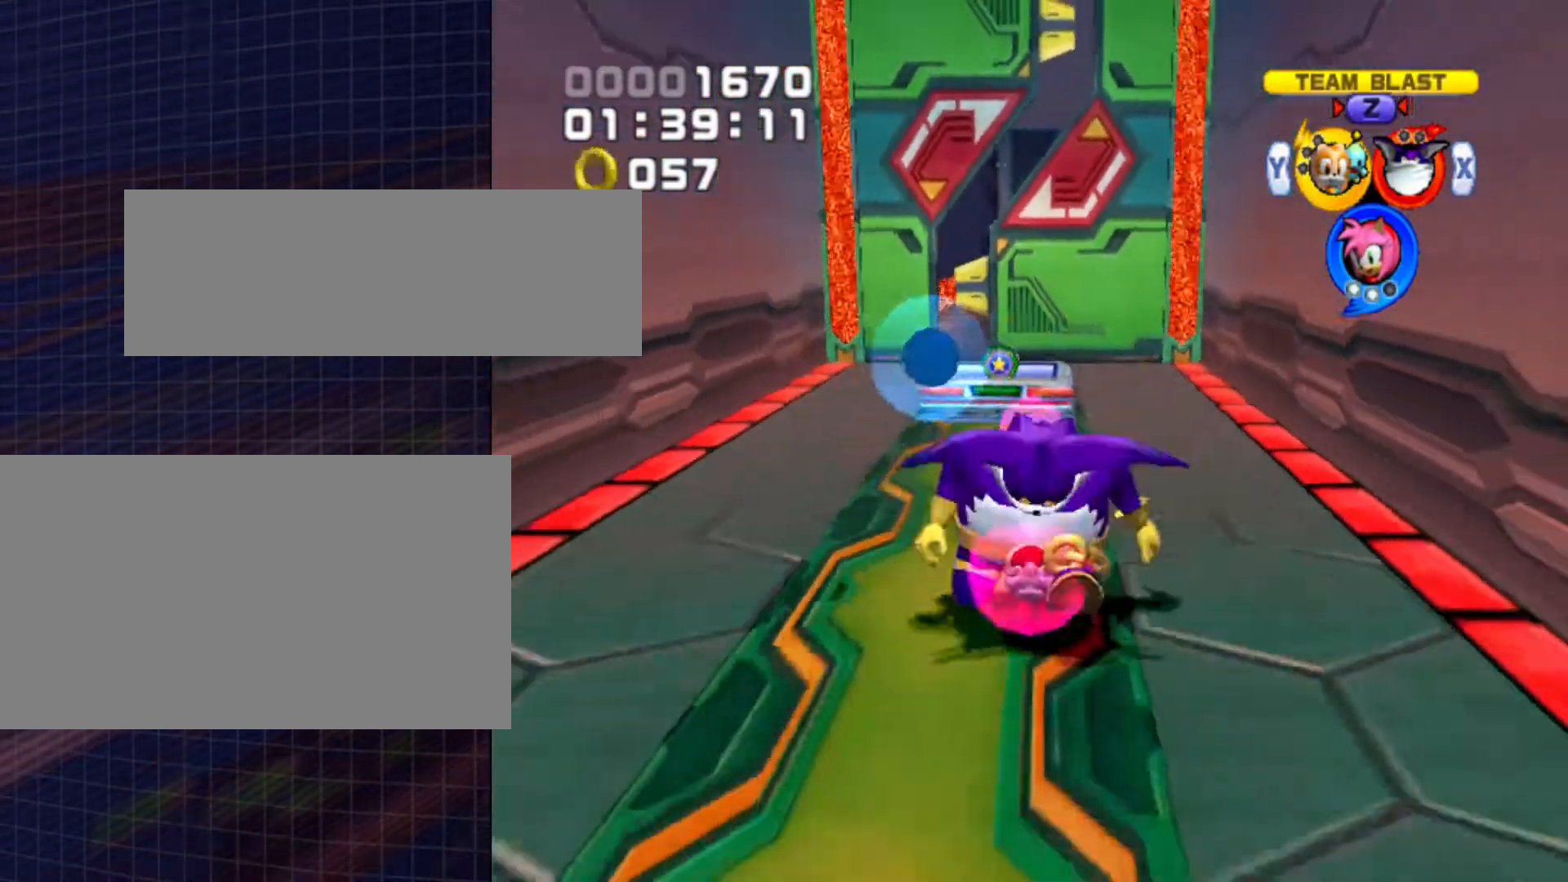
{"buttons": ["B"], "left_stick": "up", "right_stick": "center", "events": [[33, "left_stick", "down-left"], [167, "left_stick", "up-left"], [300, "left_stick", "up"]]}
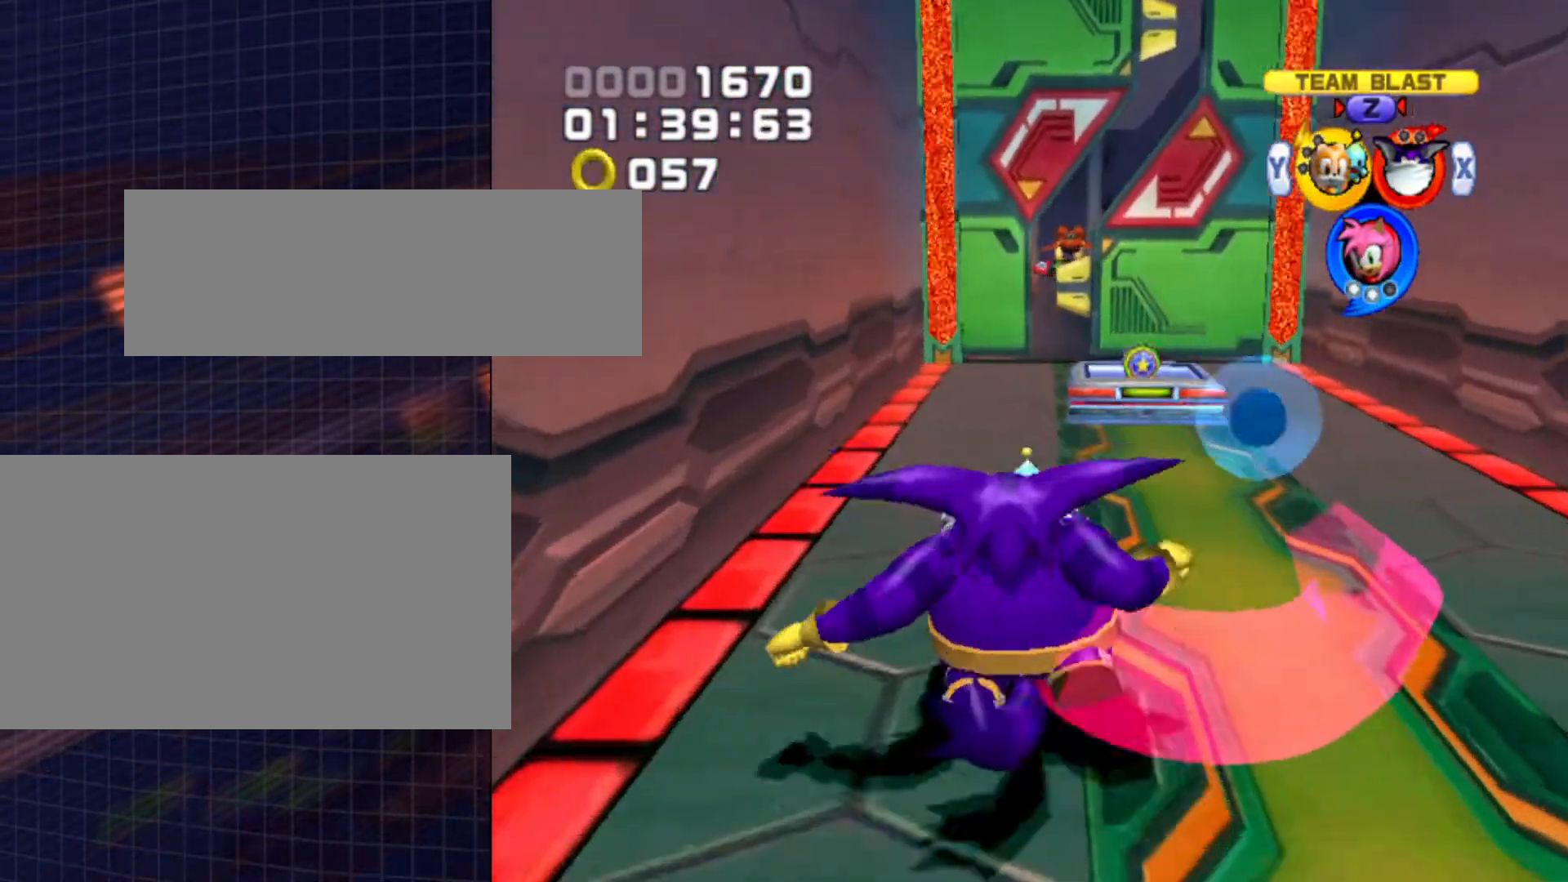
{"buttons": ["B"], "left_stick": "up", "right_stick": "center", "events": []}
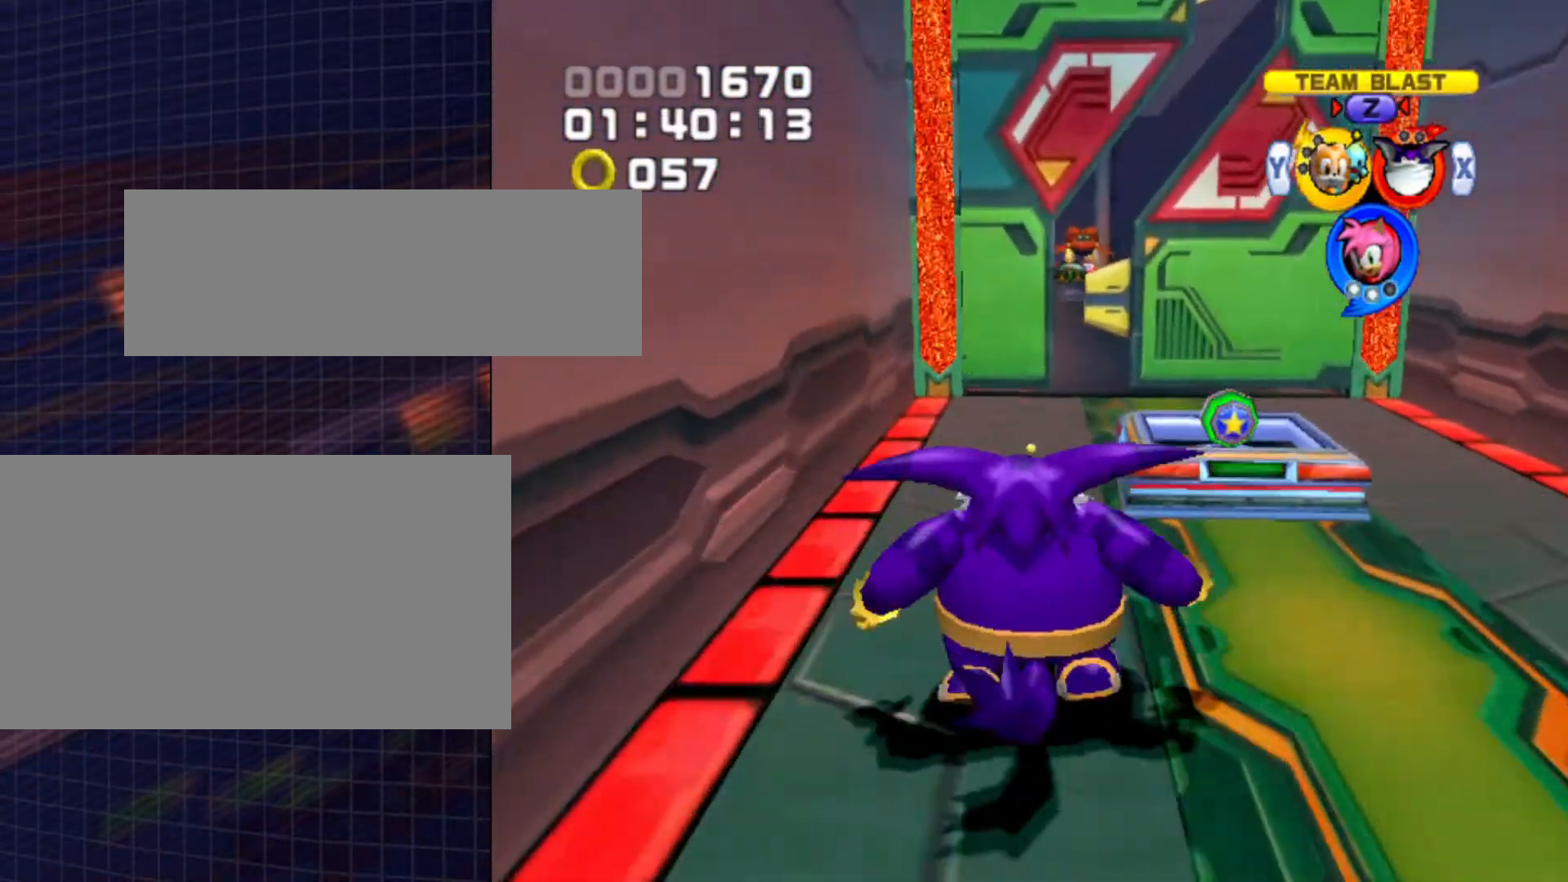
{"buttons": [], "left_stick": "up", "right_stick": "center", "events": [[333, "B", "up"], [367, "B", "down"], [467, "B", "up"]]}
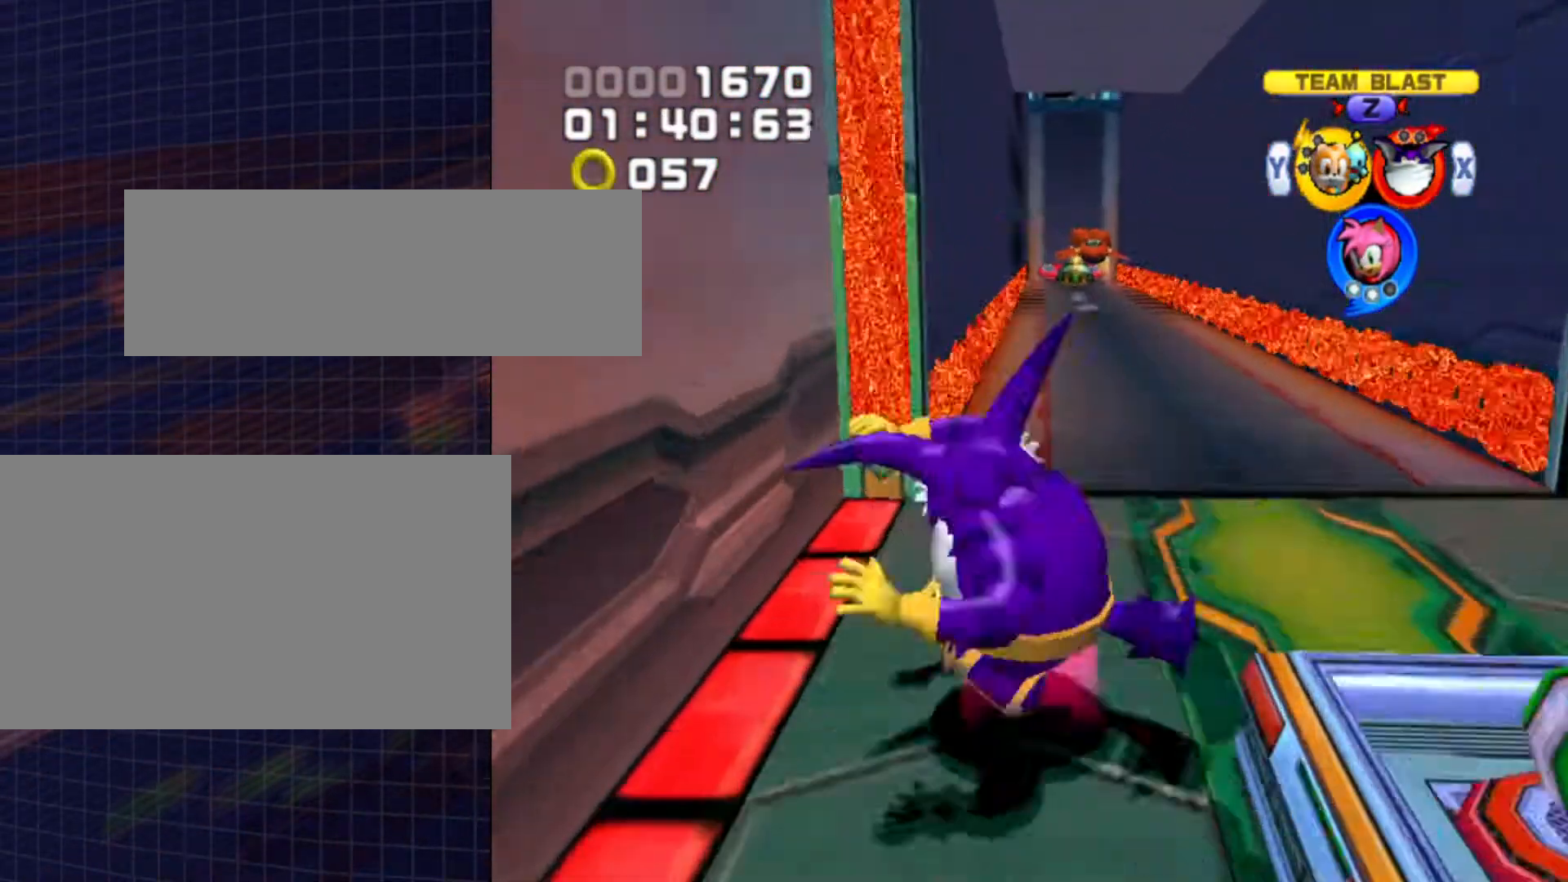
{"buttons": [], "left_stick": "up", "right_stick": "center", "events": []}
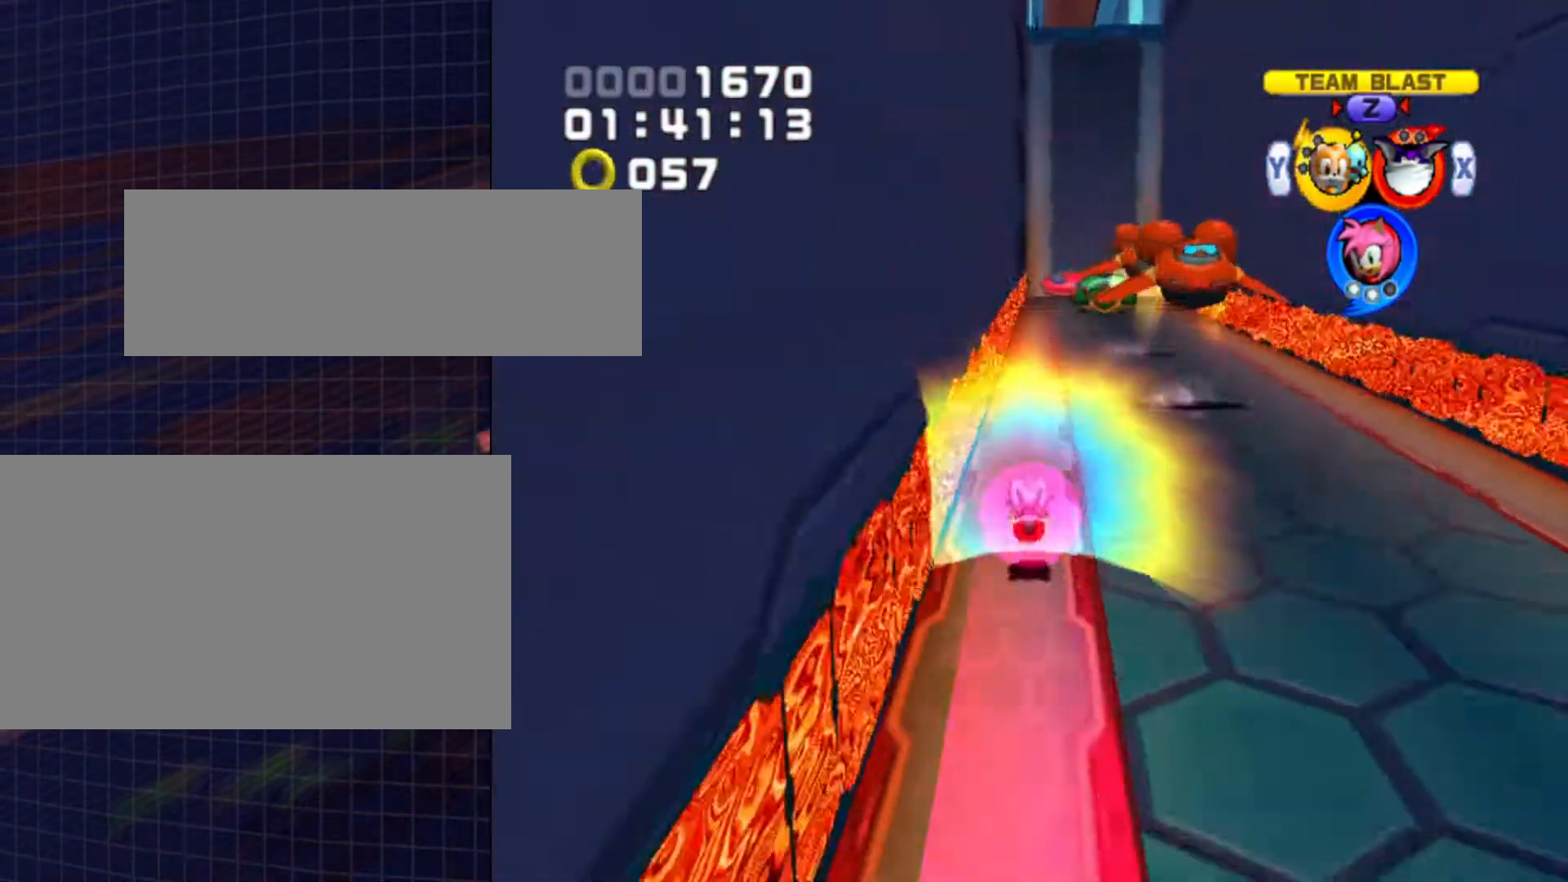
{"buttons": [], "left_stick": "up", "right_stick": "center", "events": []}
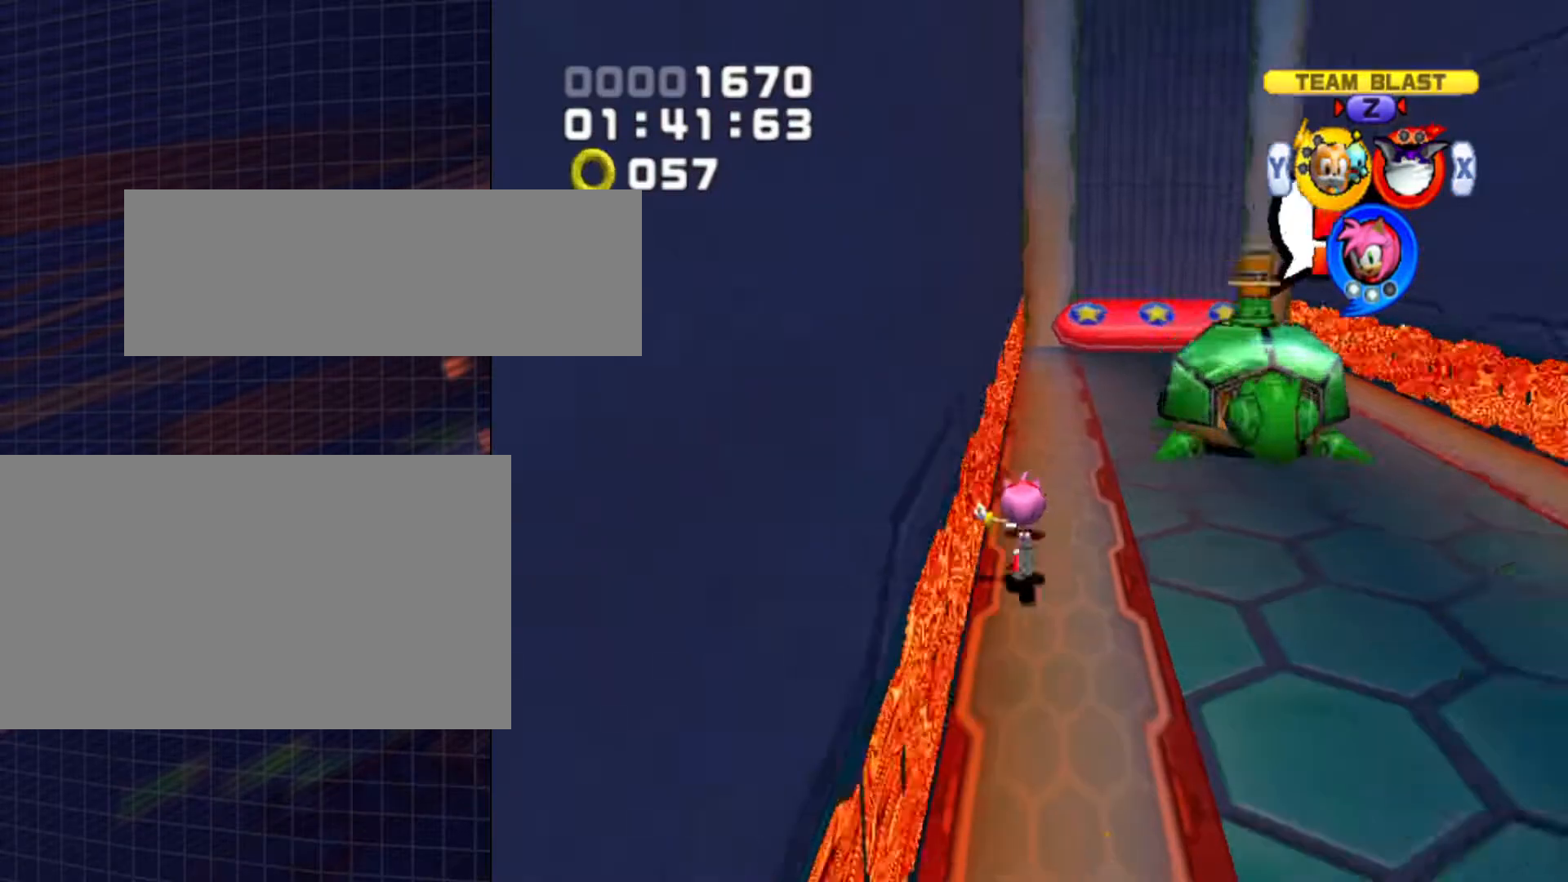
{"buttons": [], "left_stick": "up", "right_stick": "center", "events": [[133, "left_stick", "up-right"], [267, "X", "down"], [333, "X", "up"], [367, "left_stick", "up"]]}
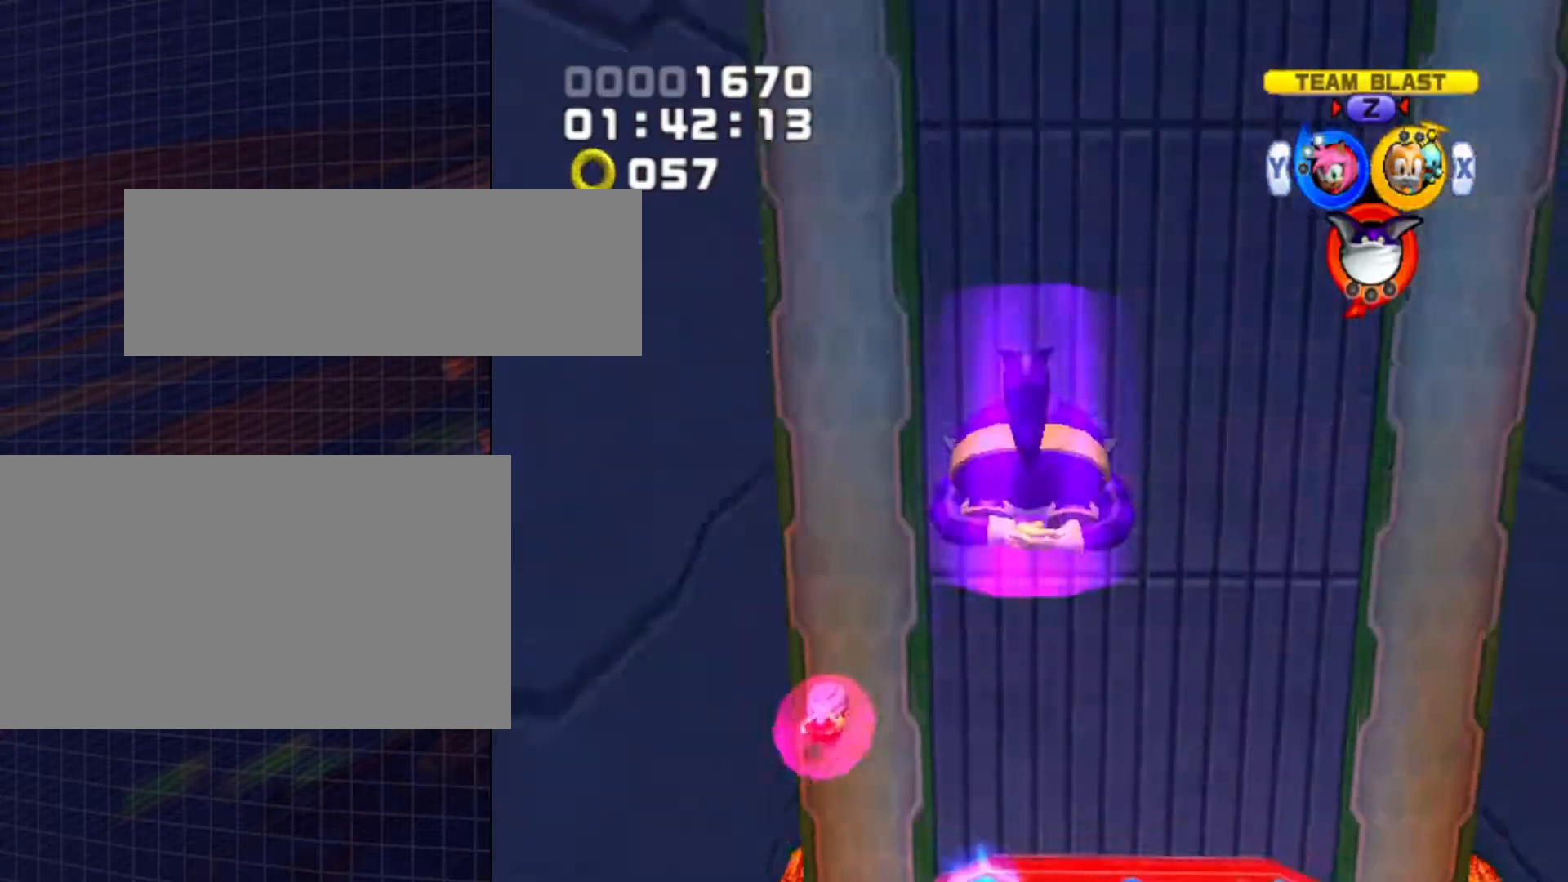
{"buttons": [], "left_stick": "up", "right_stick": "center", "events": []}
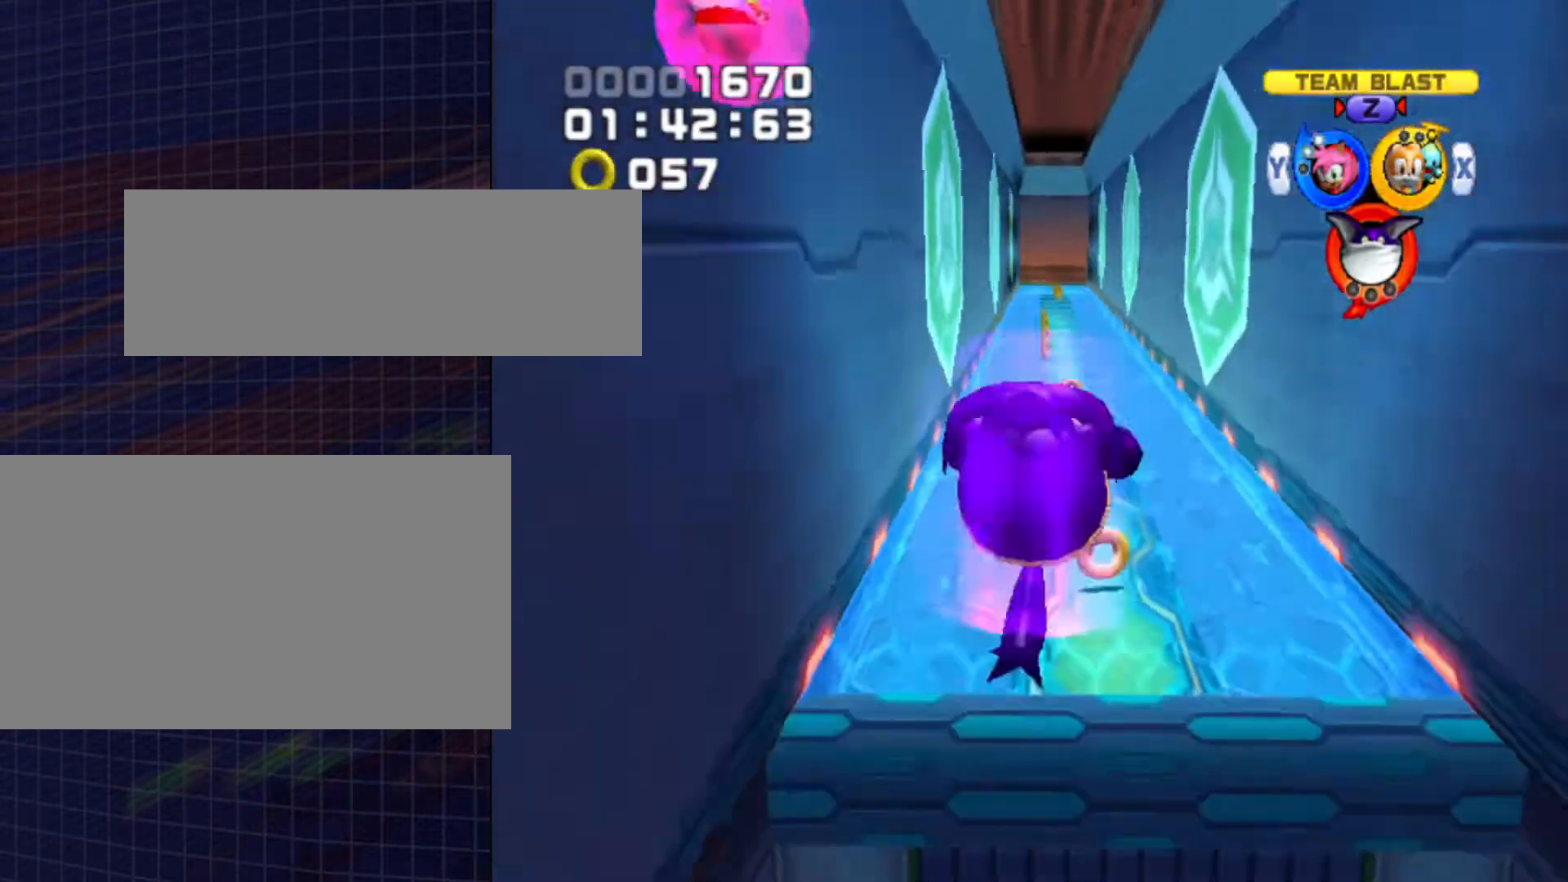
{"buttons": ["B"], "left_stick": "up", "right_stick": "center", "events": [[467, "B", "down"]]}
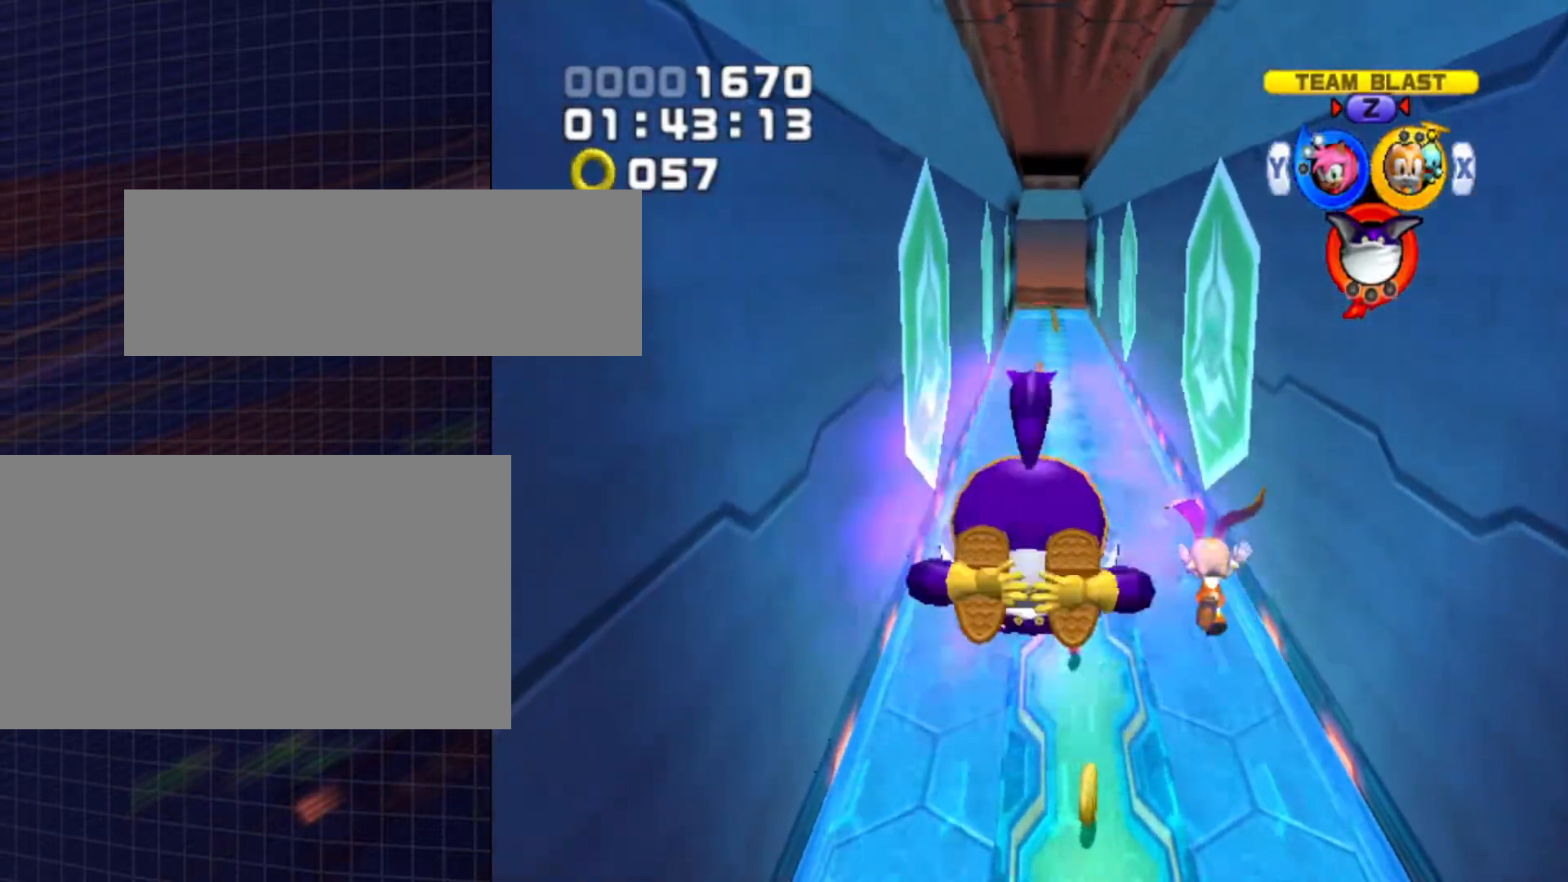
{"buttons": [], "left_stick": "up", "right_stick": "center", "events": [[67, "B", "up"], [200, "Y", "down"], [233, "Y", "up"]]}
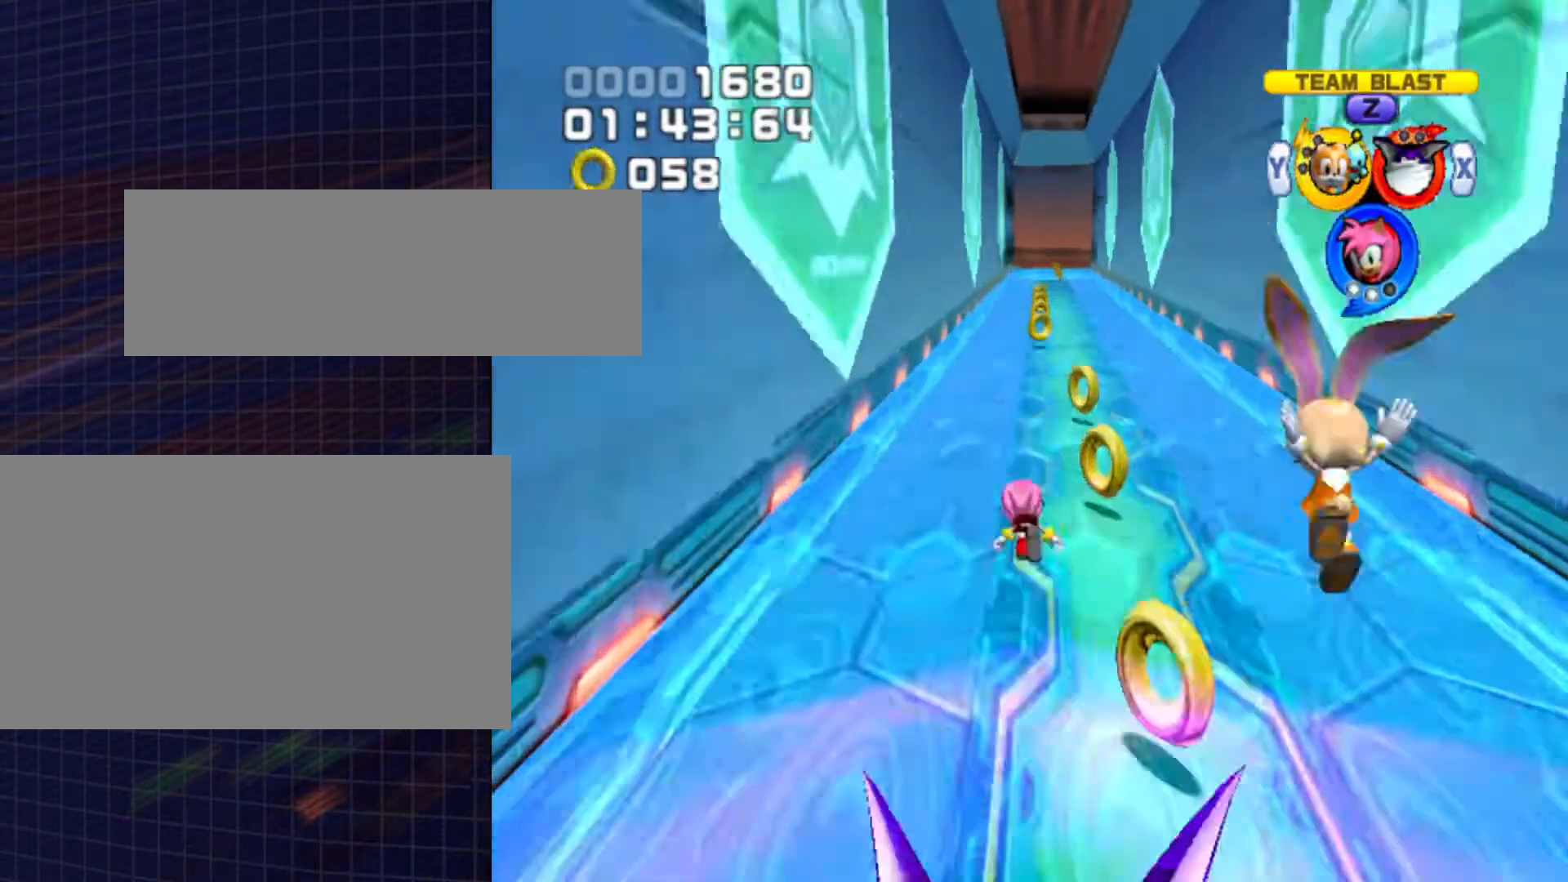
{"buttons": [], "left_stick": "up", "right_stick": "center", "events": []}
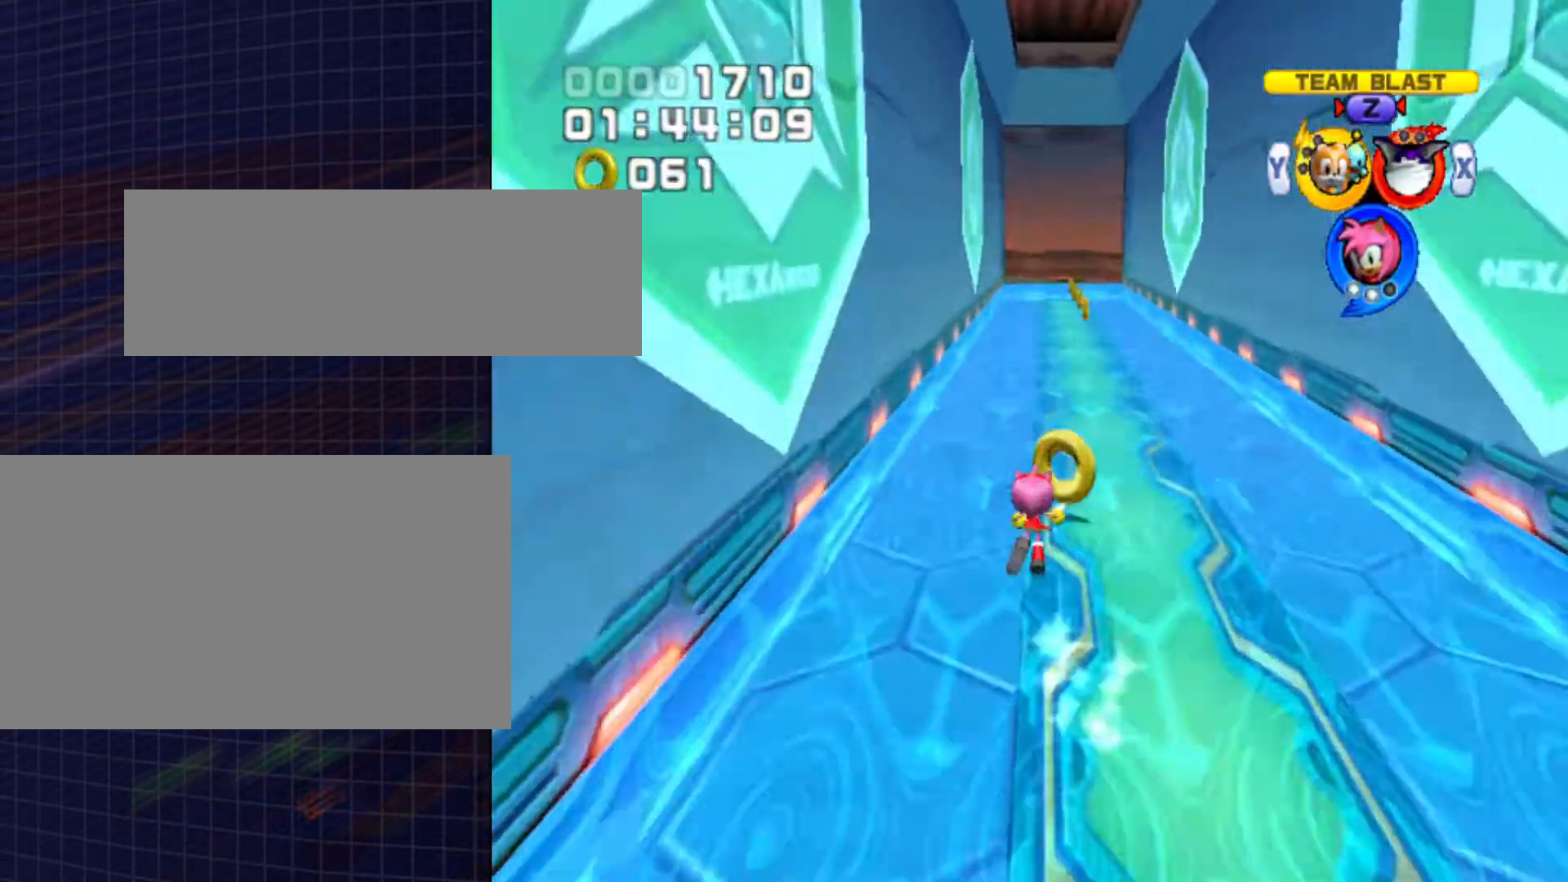
{"buttons": [], "left_stick": "up", "right_stick": "center", "events": []}
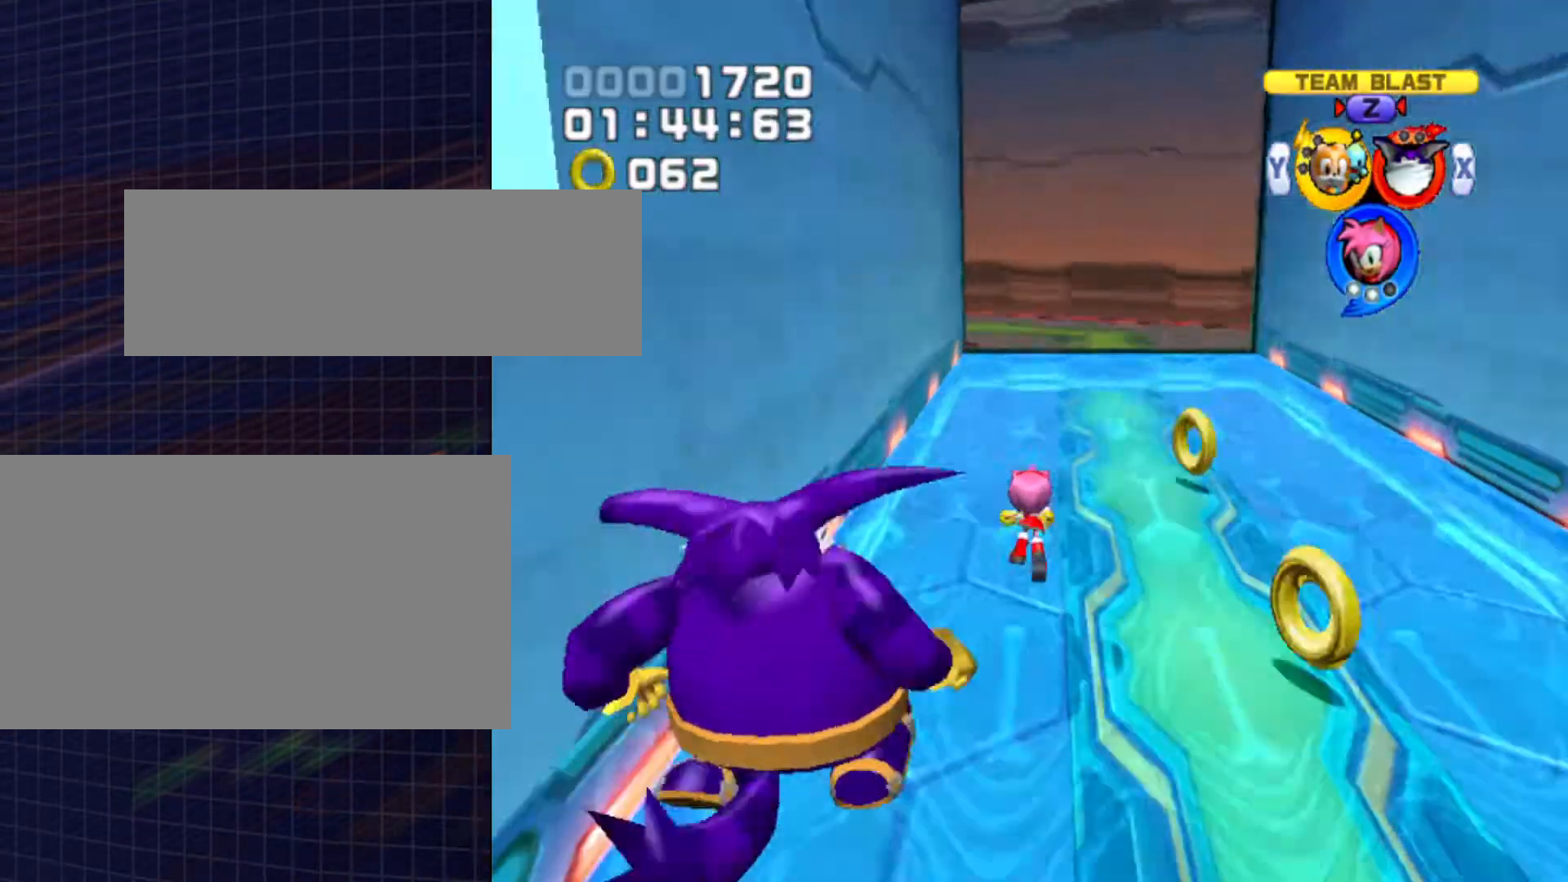
{"buttons": [], "left_stick": "up-left", "right_stick": "center", "events": [[200, "left_stick", "up-left"]]}
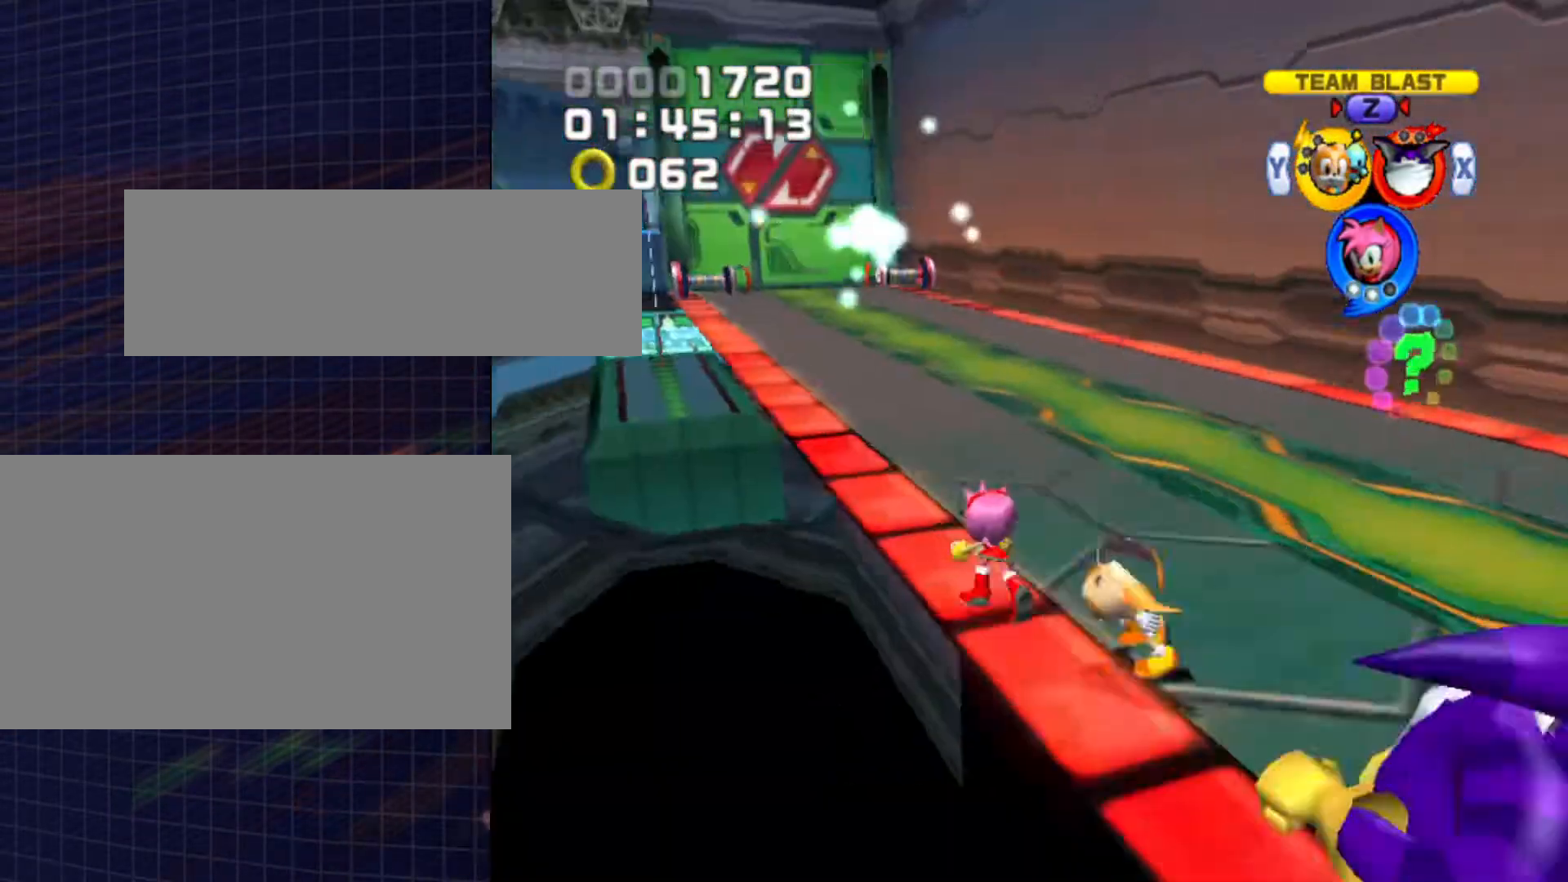
{"buttons": [], "left_stick": "up", "right_stick": "center", "events": [[33, "left_stick", "center"], [133, "X", "down"], [200, "X", "up"], [467, "left_stick", "up"]]}
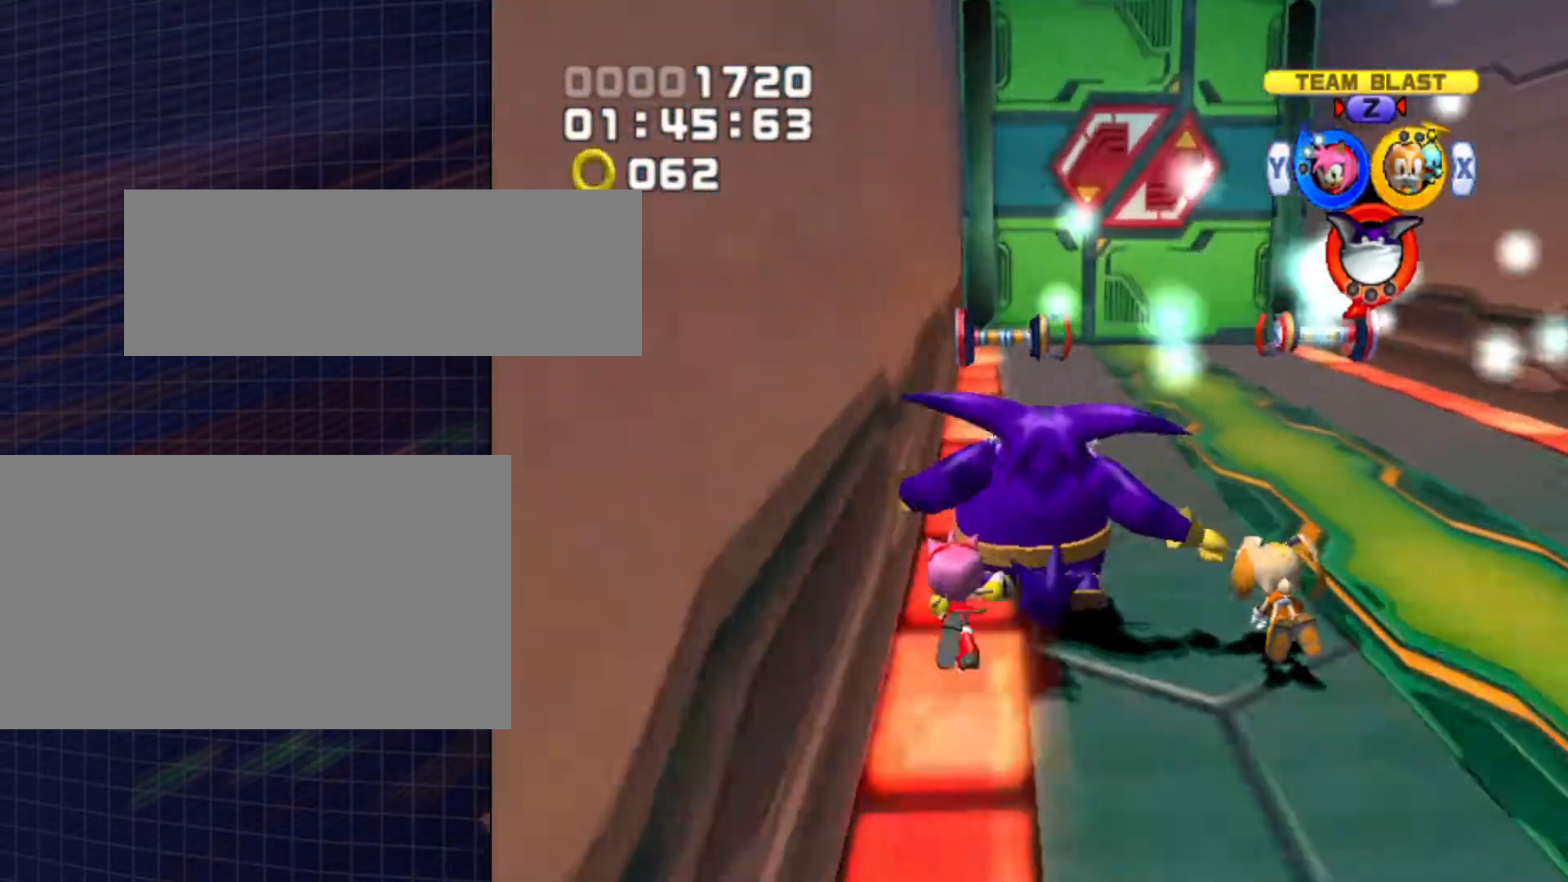
{"buttons": [], "left_stick": "up", "right_stick": "center", "events": [[167, "left_stick", "up-right"], [300, "left_stick", "up"]]}
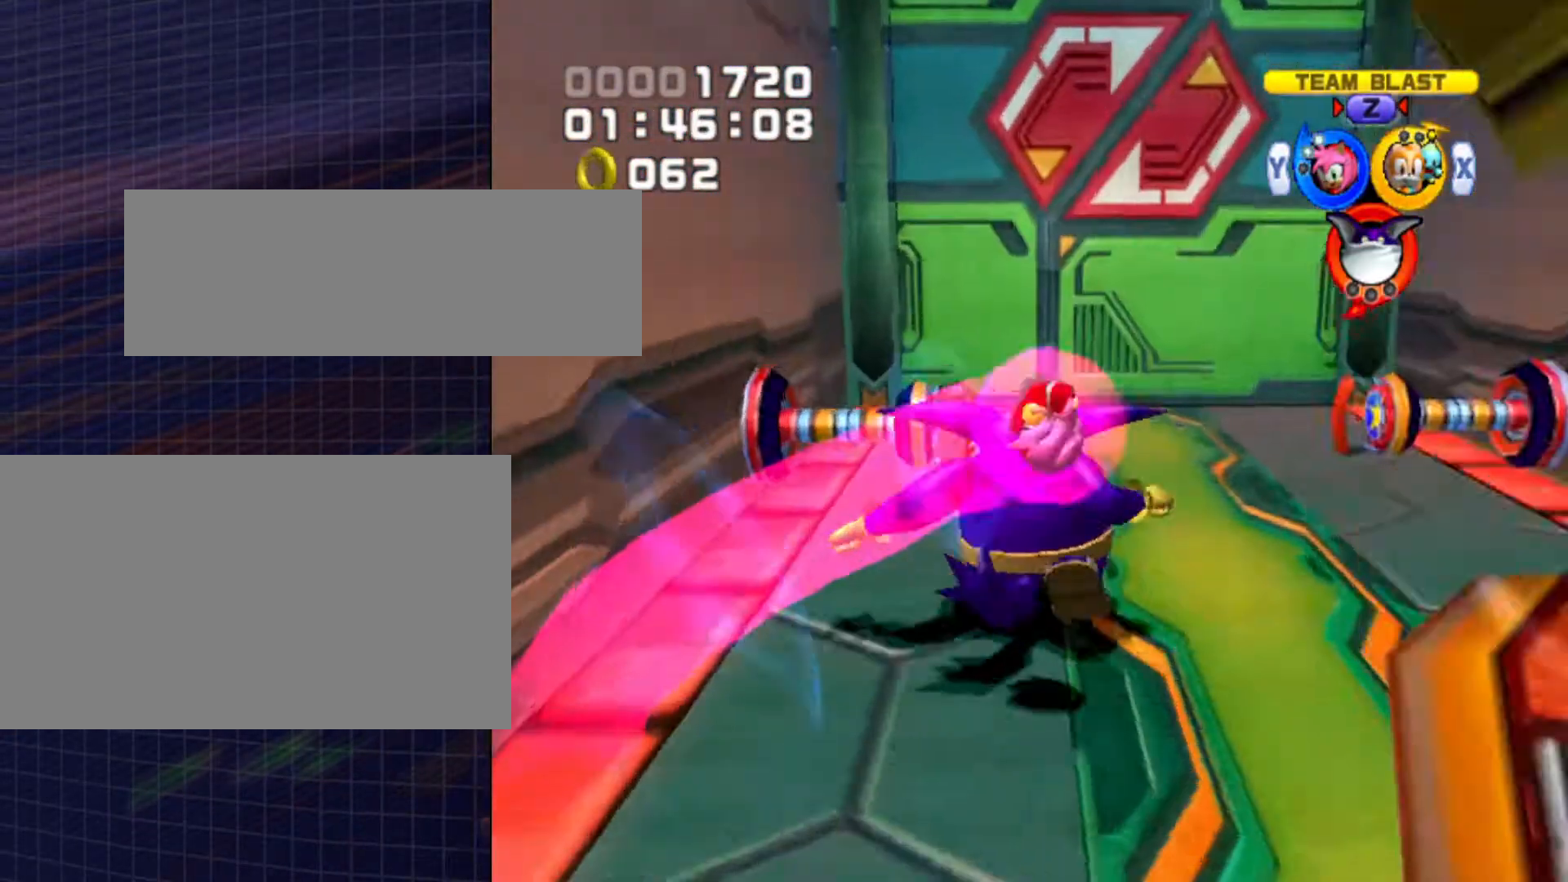
{"buttons": ["B"], "left_stick": "down-left", "right_stick": "center", "events": [[33, "left_stick", "center"], [100, "B", "down"], [167, "B", "up"], [233, "B", "down"], [400, "left_stick", "down-left"]]}
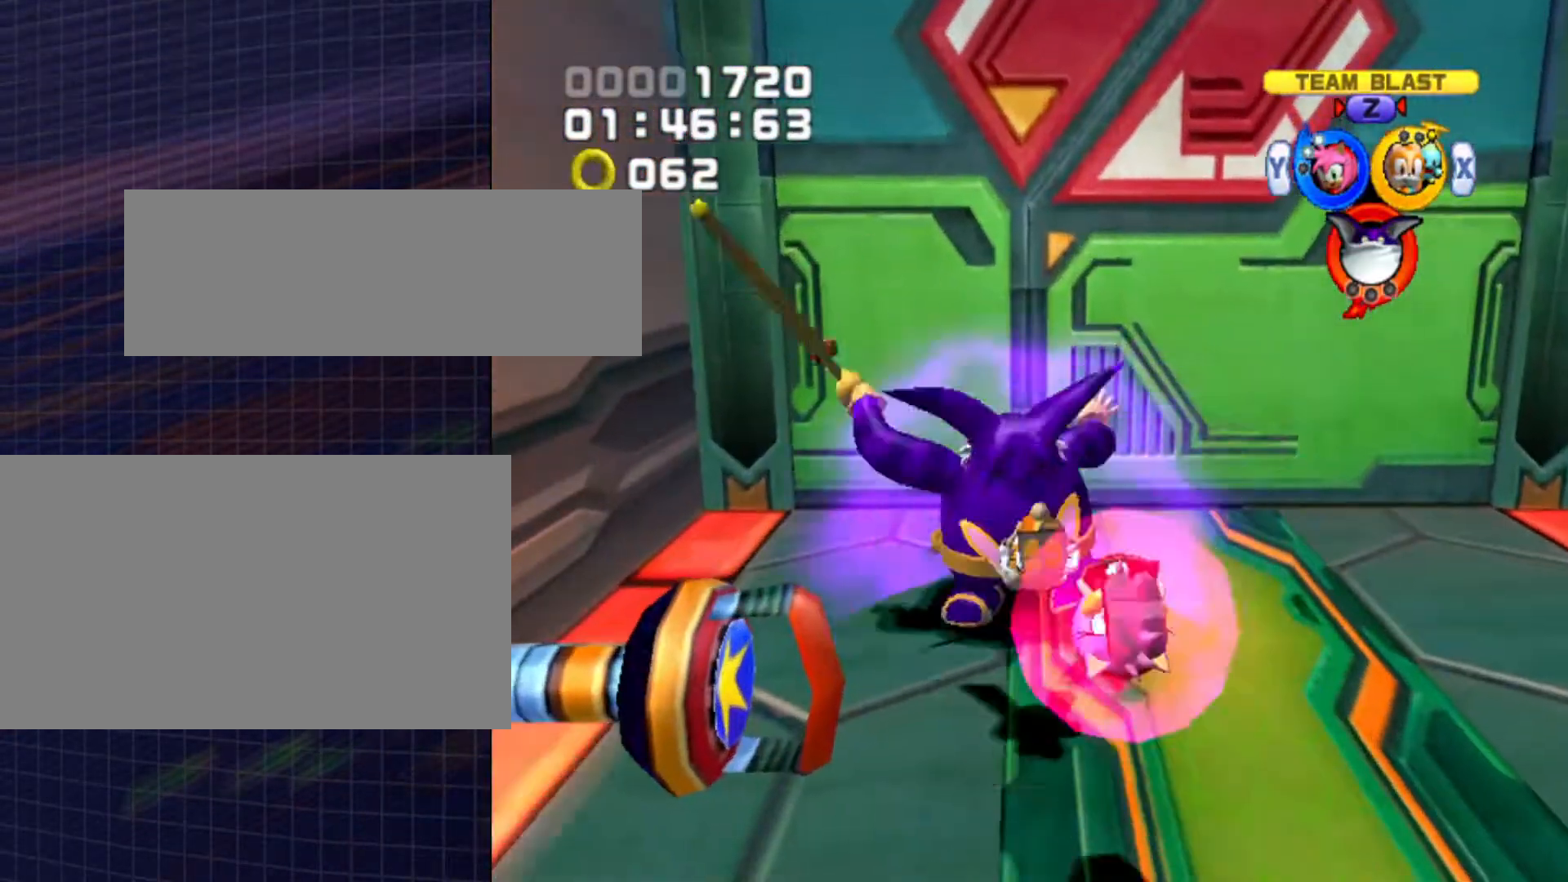
{"buttons": [], "left_stick": "down", "right_stick": "center", "events": [[100, "B", "up"], [400, "left_stick", "down"], [433, "B", "down"], [500, "B", "up"]]}
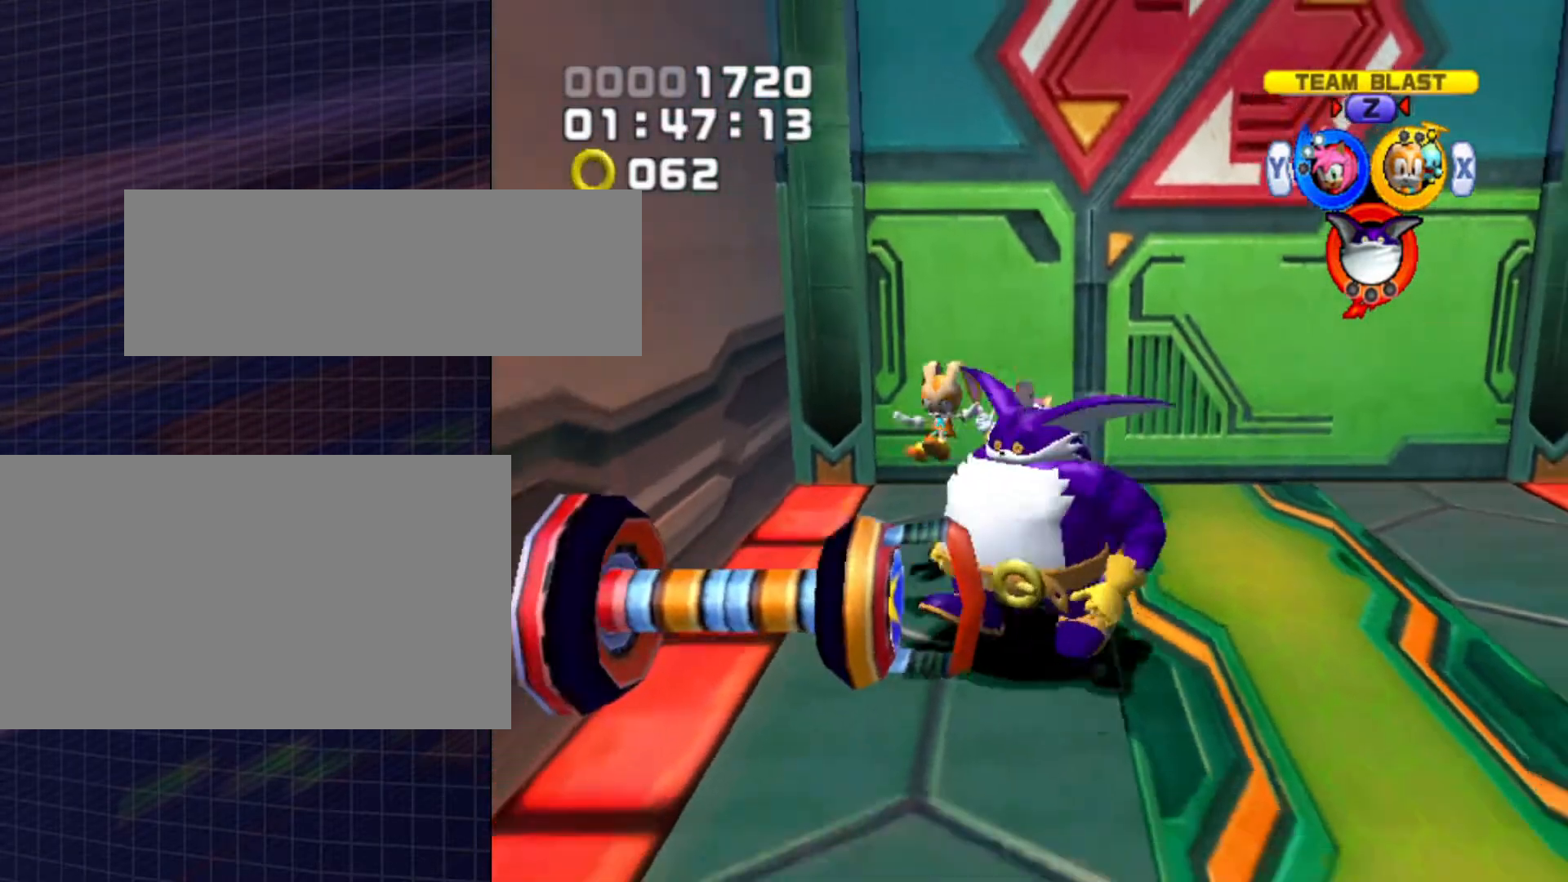
{"buttons": ["B"], "left_stick": "left", "right_stick": "center", "events": [[67, "left_stick", "center"], [100, "B", "down"], [200, "left_stick", "left"]]}
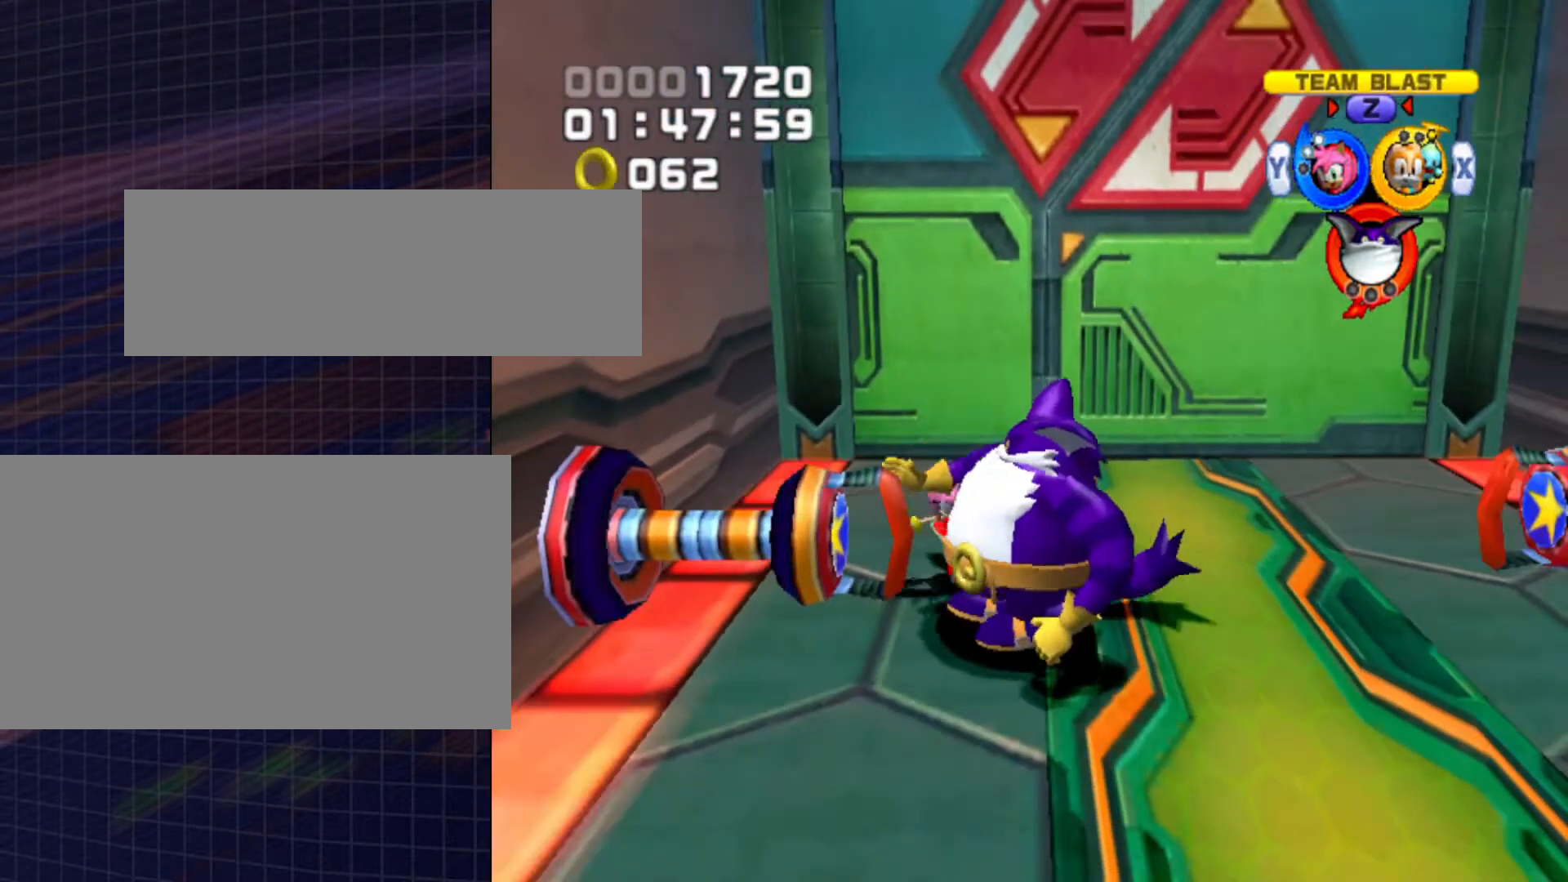
{"buttons": ["B"], "left_stick": "left", "right_stick": "center", "events": []}
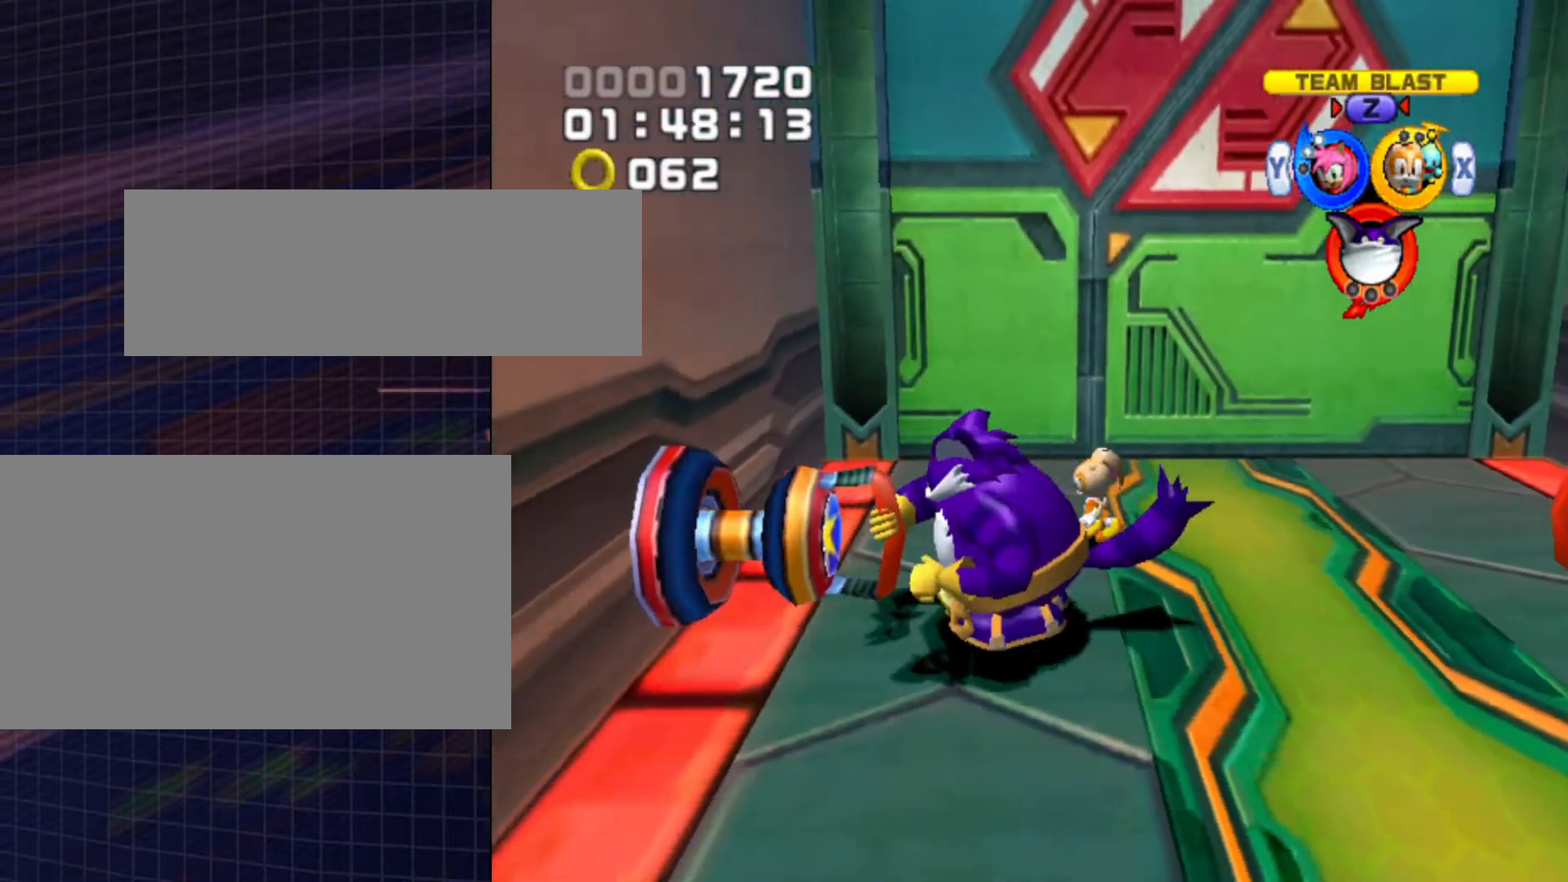
{"buttons": [], "left_stick": "right", "right_stick": "center", "events": [[233, "B", "up"], [300, "left_stick", "up-right"], [400, "left_stick", "right"]]}
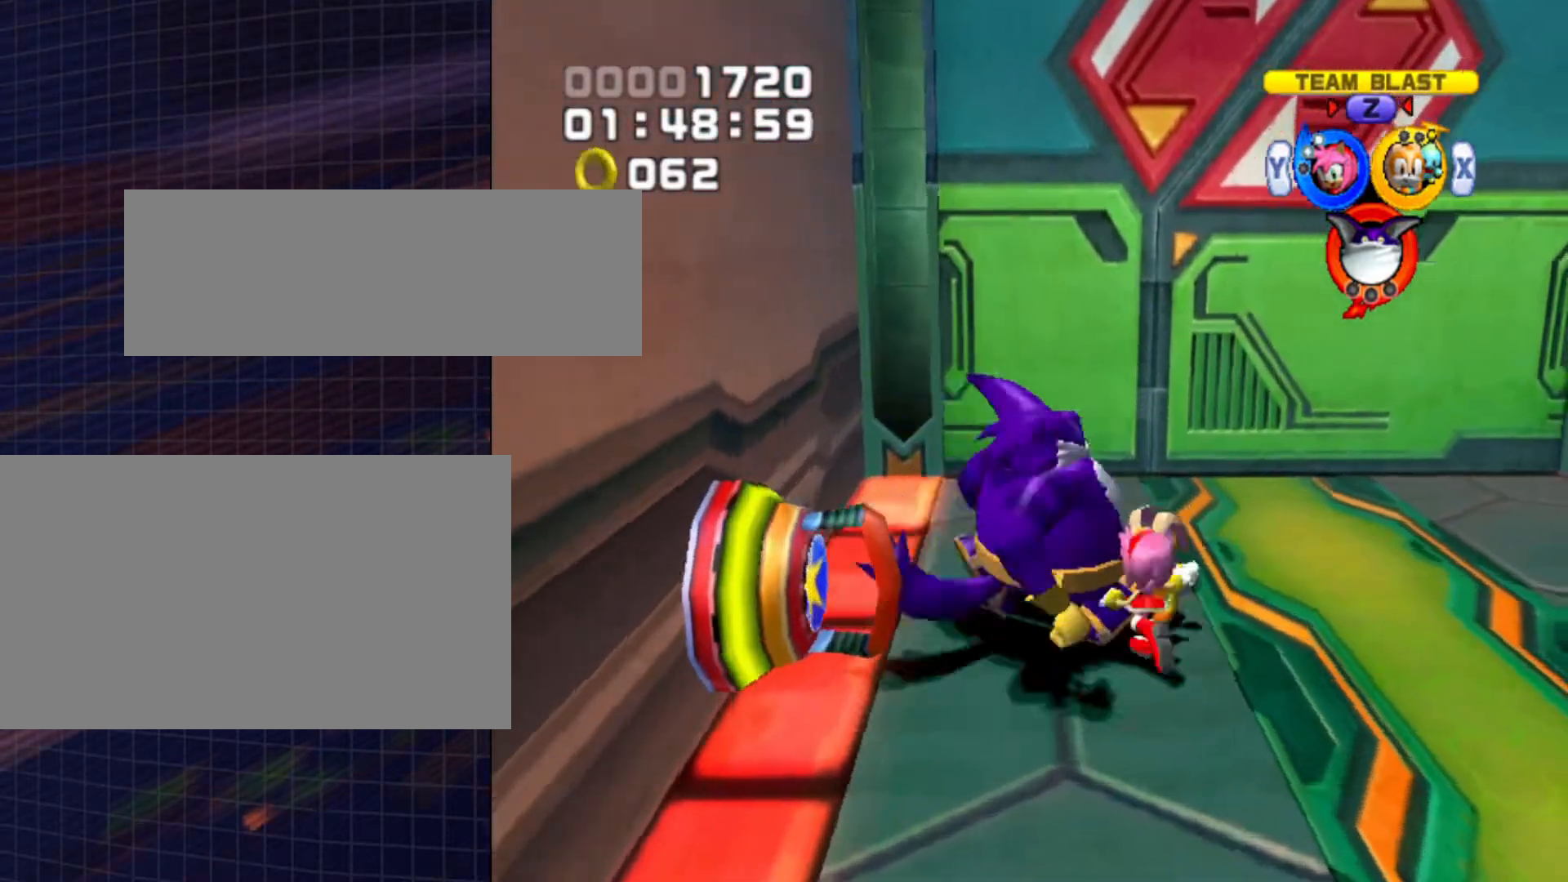
{"buttons": ["B"], "left_stick": "center", "right_stick": "center", "events": [[400, "left_stick", "center"], [433, "B", "down"]]}
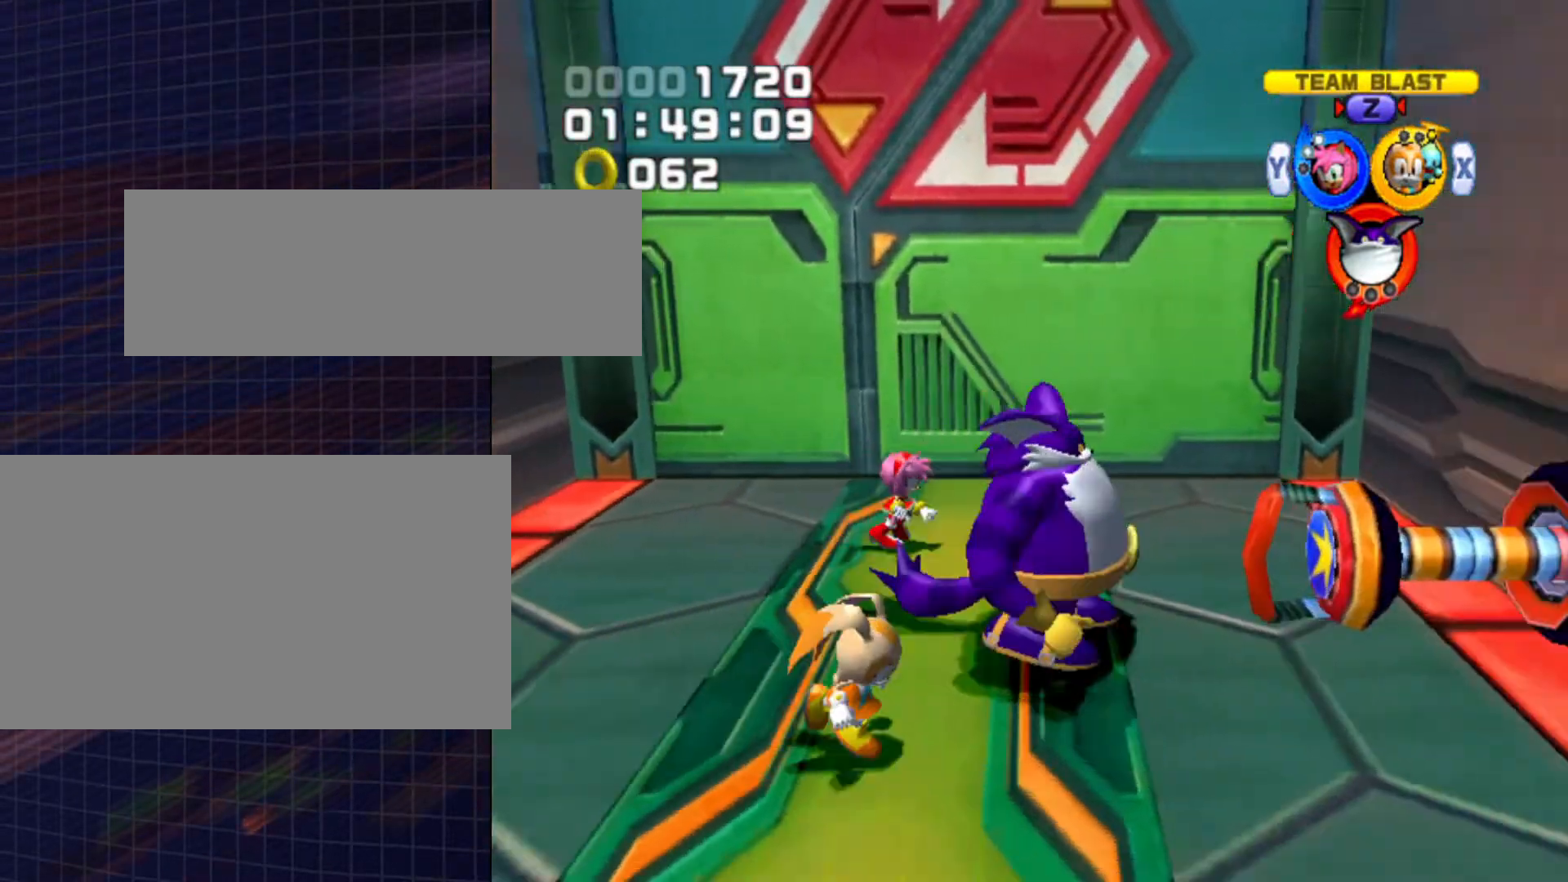
{"buttons": ["B"], "left_stick": "right", "right_stick": "center", "events": [[67, "left_stick", "right"]]}
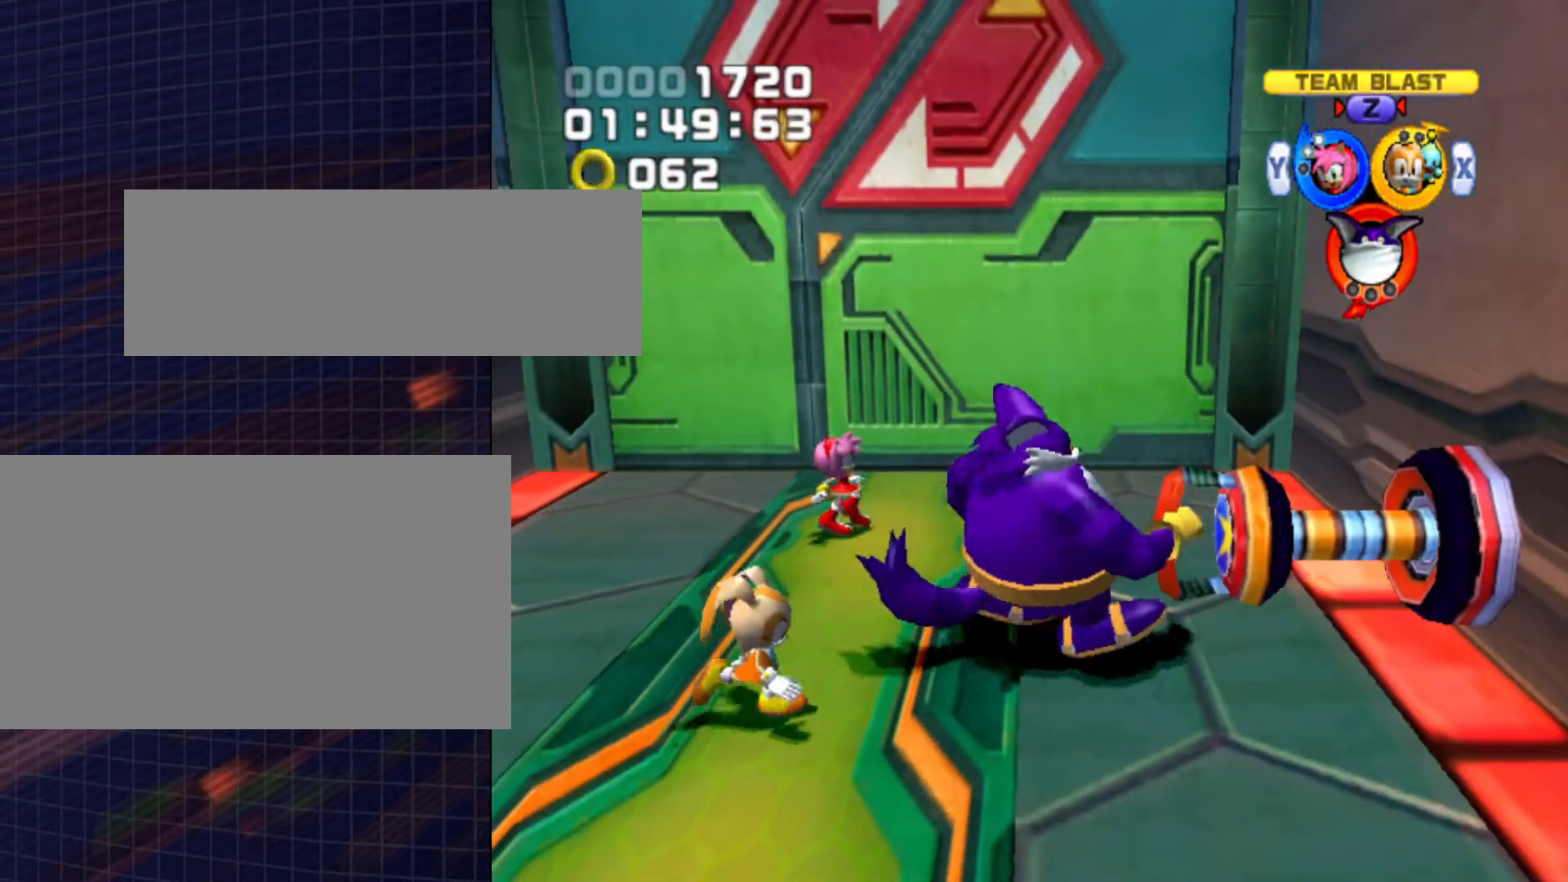
{"buttons": [], "left_stick": "up-right", "right_stick": "center", "events": [[467, "B", "up"], [500, "left_stick", "up-right"]]}
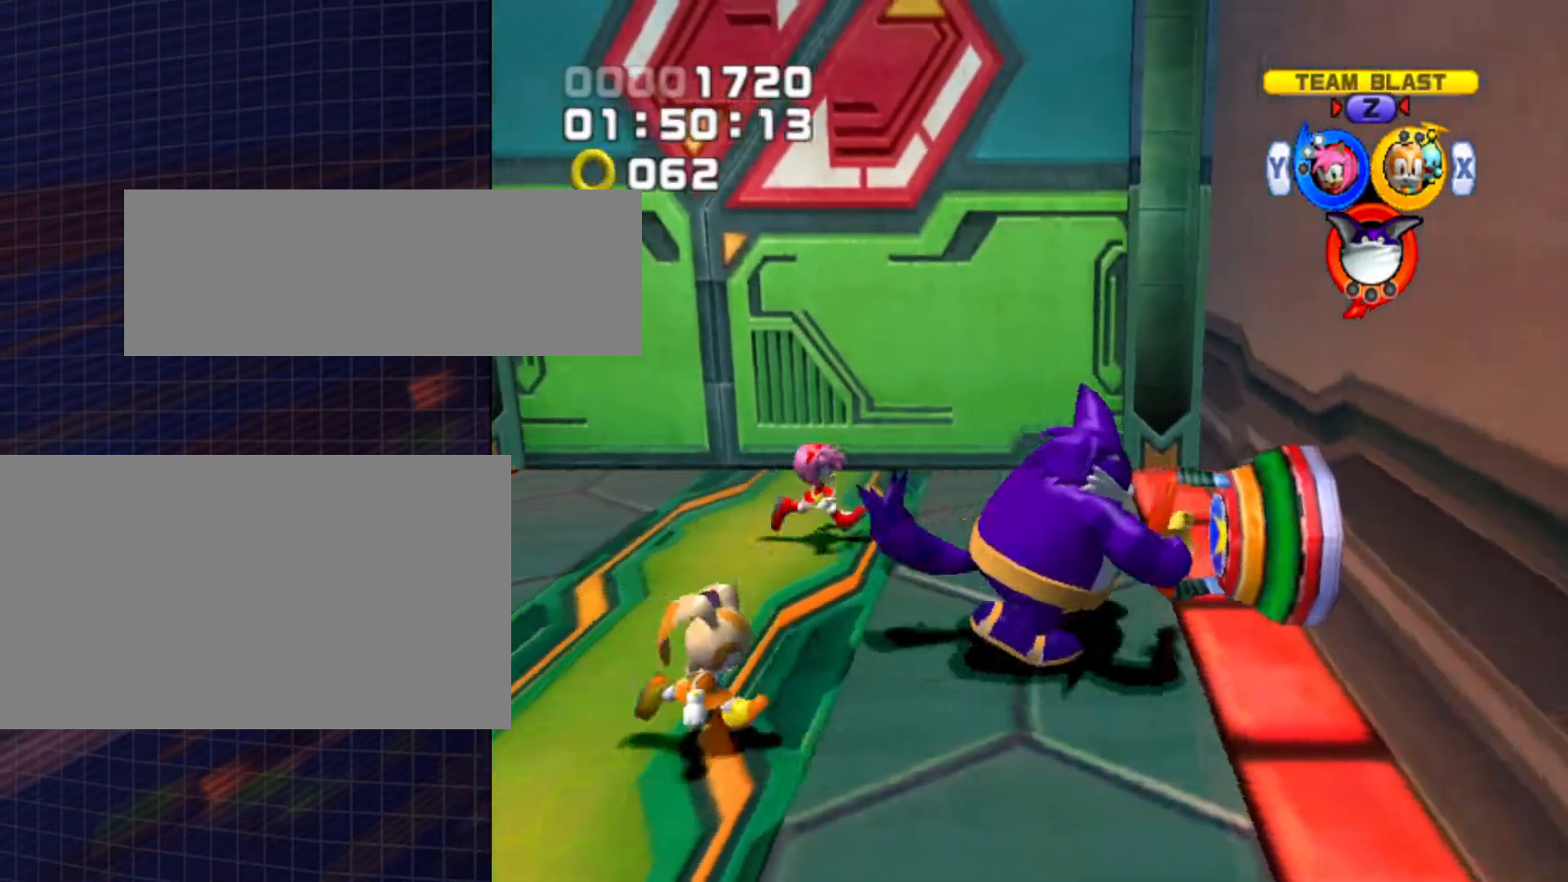
{"buttons": [], "left_stick": "left", "right_stick": "center", "events": [[100, "left_stick", "up-left"], [233, "left_stick", "left"]]}
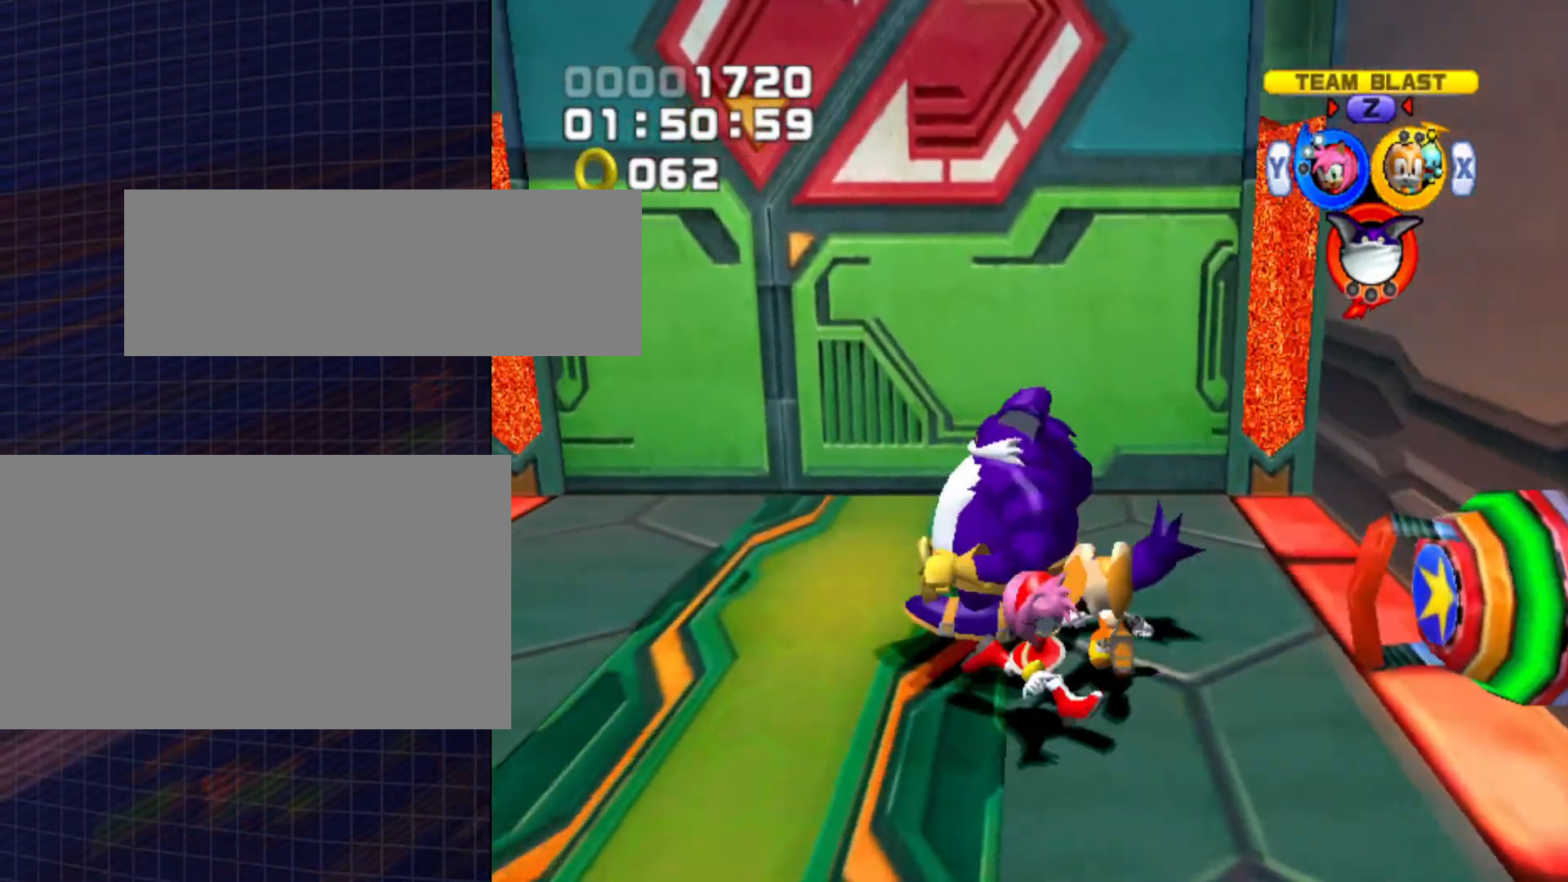
{"buttons": [], "left_stick": "center", "right_stick": "center", "events": [[67, "left_stick", "up"], [200, "left_stick", "center"]]}
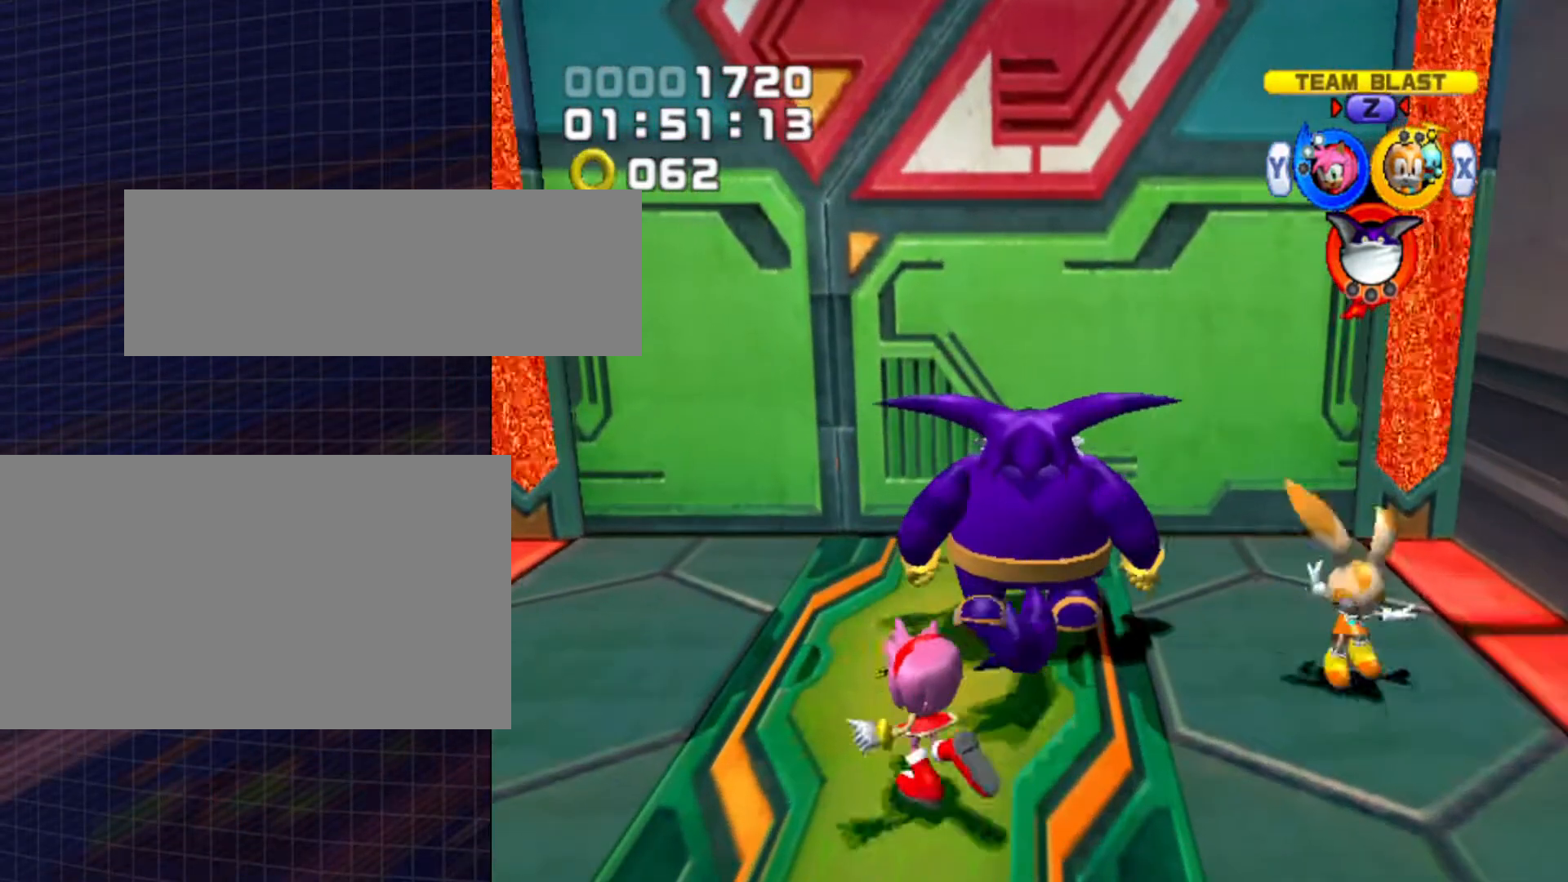
{"buttons": [], "left_stick": "center", "right_stick": "center", "events": []}
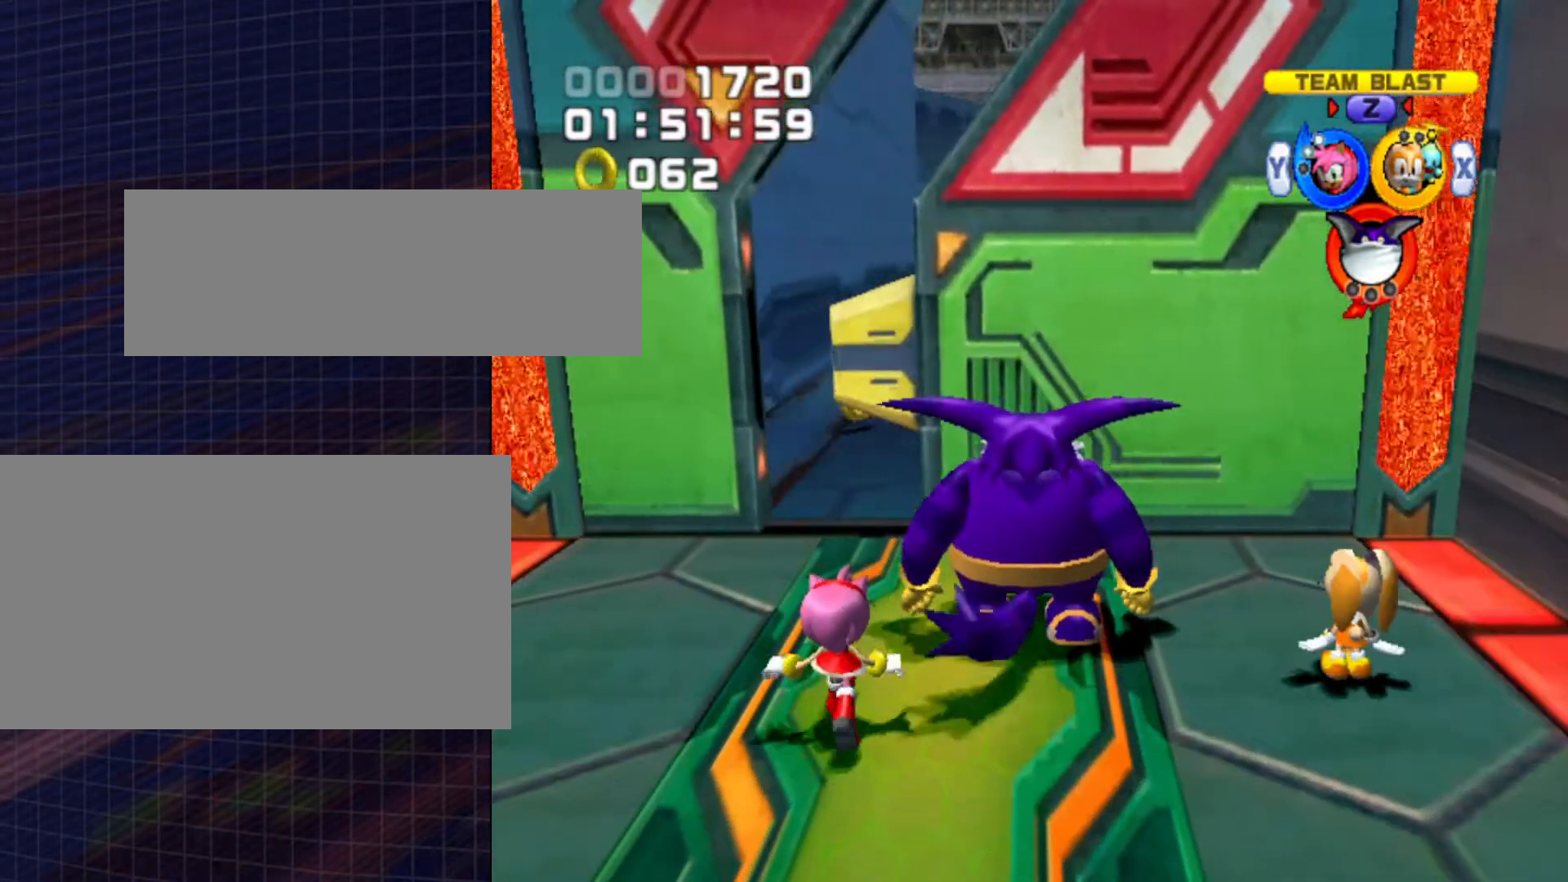
{"buttons": [], "left_stick": "center", "right_stick": "center", "events": []}
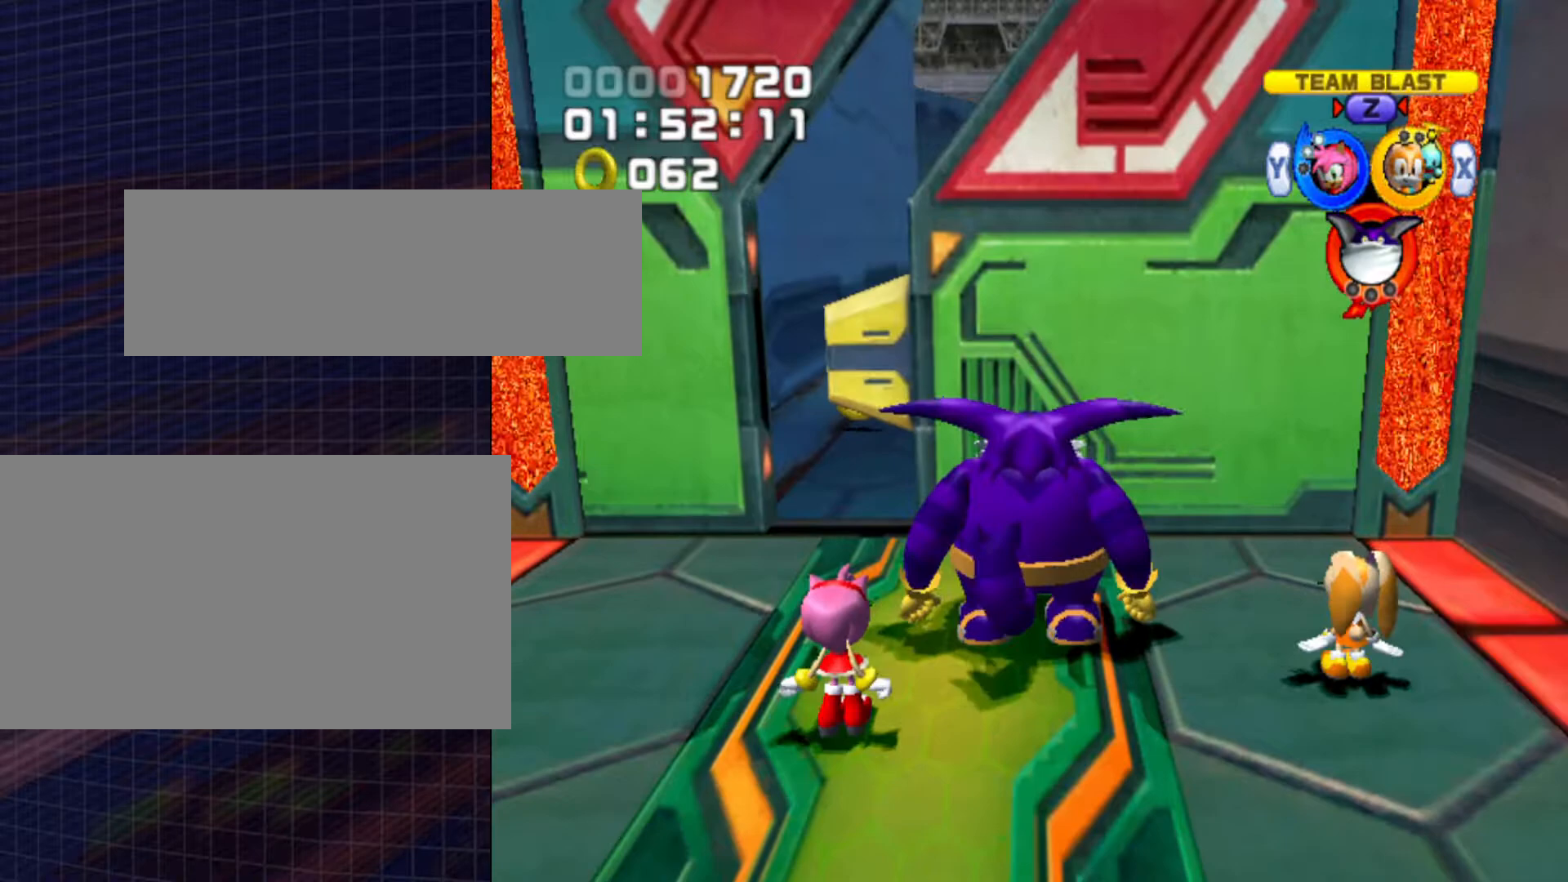
{"buttons": ["A"], "left_stick": "center", "right_stick": "center", "events": [[167, "A", "down"]]}